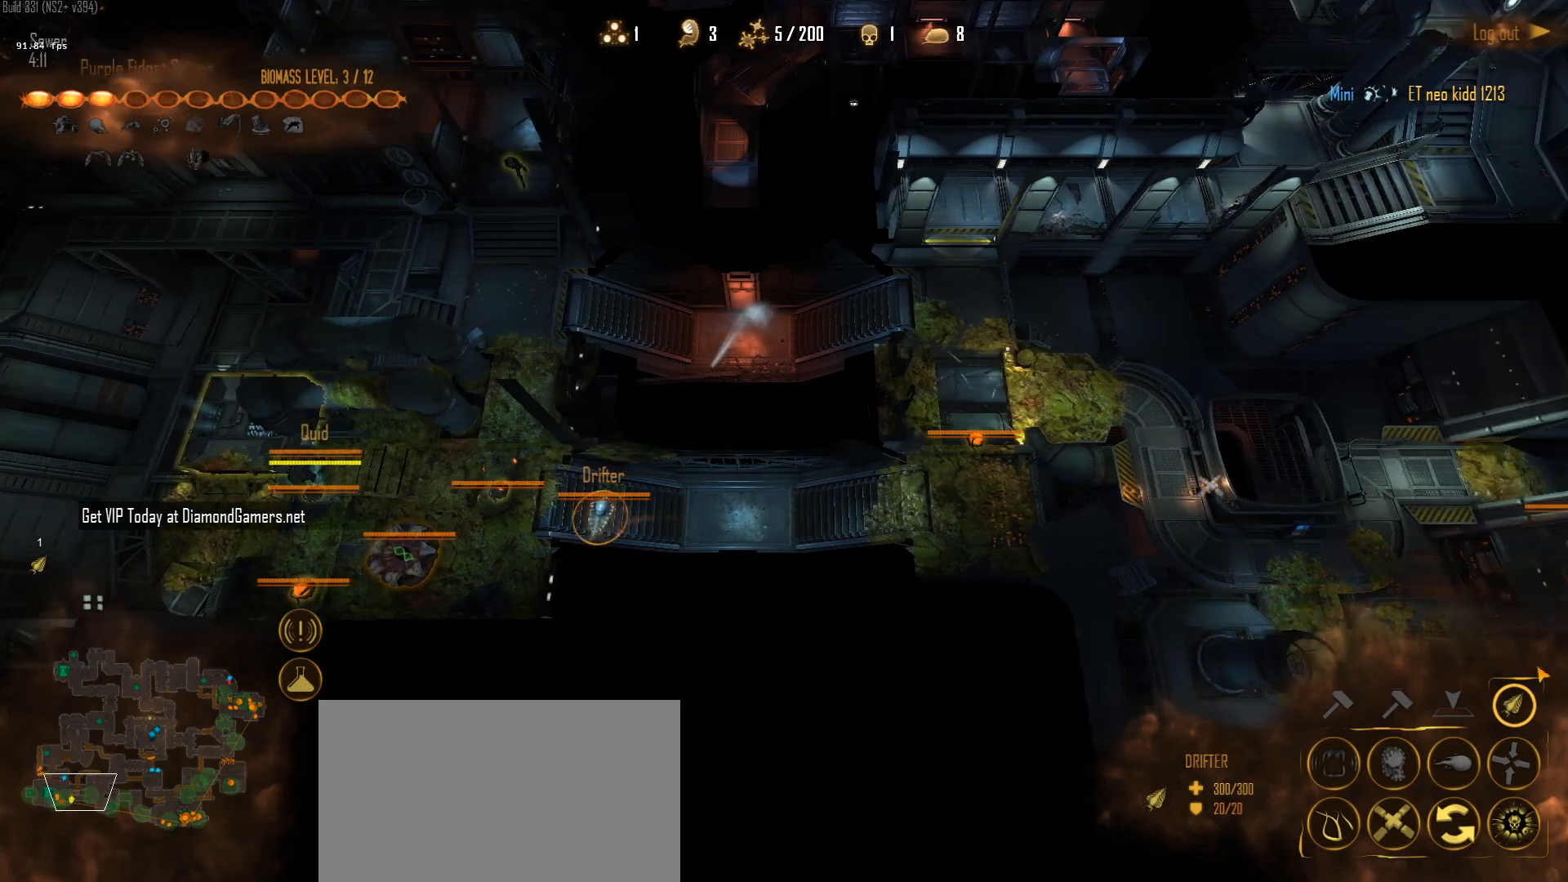
Gameplay with keyboard and mouse; each line is a JSON object with the keys and mouse buttons held at the frame after it. "events" lists presses ("down") and releases ("up") of "1", "2", "3", "4", "5", "a", "alt", "c", "caps_lock", "ctrl", "d", "e", "f", "g", "q", "r", "s", "shift", "space", "t", "tab", "v", "w", "x", "z", "mouse_left", "mouse_wheel" and "mouse_right" between this image and that frame as [ms after this image, input, new state], when the widget could be followed in between. "mouse_left", "mouse_wheel", "mouse_right" = the "left", "wheel", "right" buttons of the "mouse" list. No other keys are recorded. "wheel" means that the mouse wheel is clicked or scrolled. "mouse_move" is the direction in which the mouse moves at that frame (one of eight, or "still"), when it could be read.
{"keys": [], "mouse": [], "mouse_move": "left", "events": []}
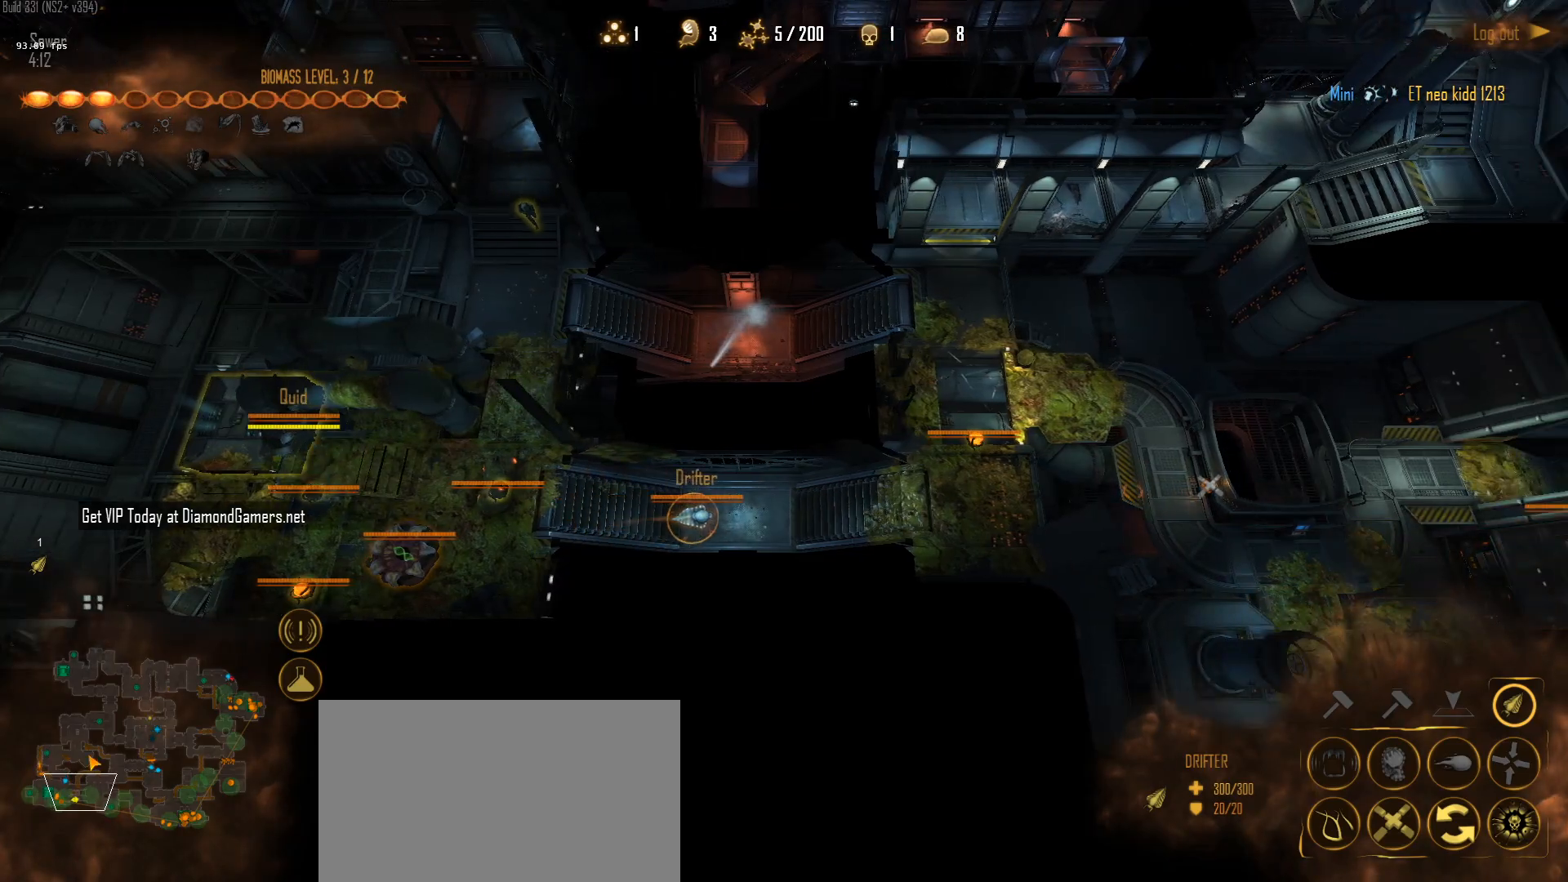
{"keys": [], "mouse": [], "mouse_move": "right", "events": [[283, "mouse_left", "down"], [417, "mouse_left", "up"]]}
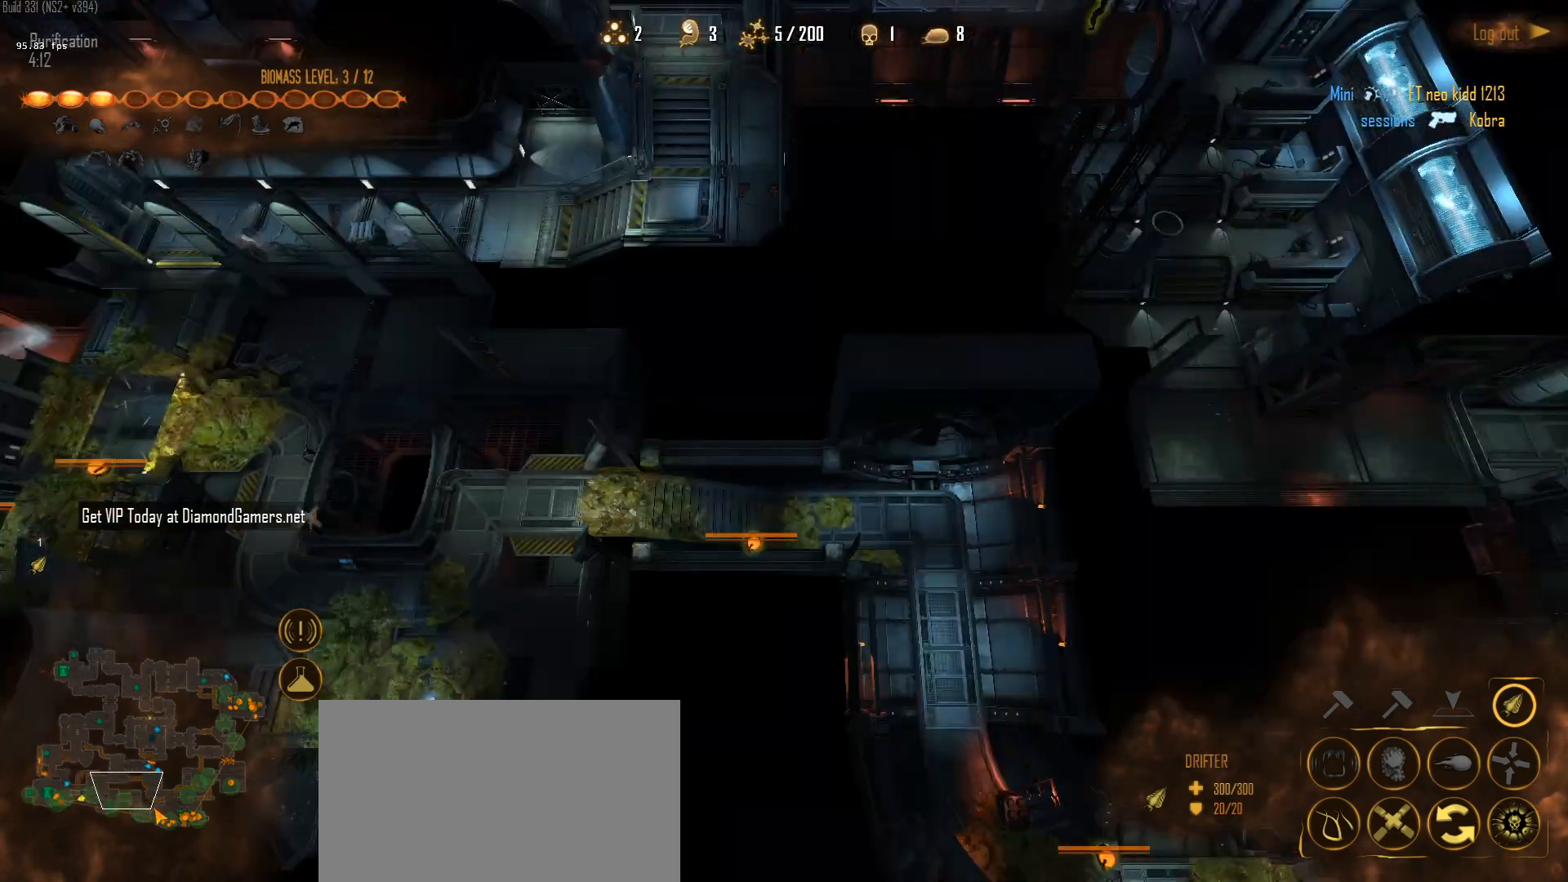
{"keys": [], "mouse": [], "mouse_move": "right", "events": [[17, "mouse_left", "down"], [100, "mouse_left", "up"]]}
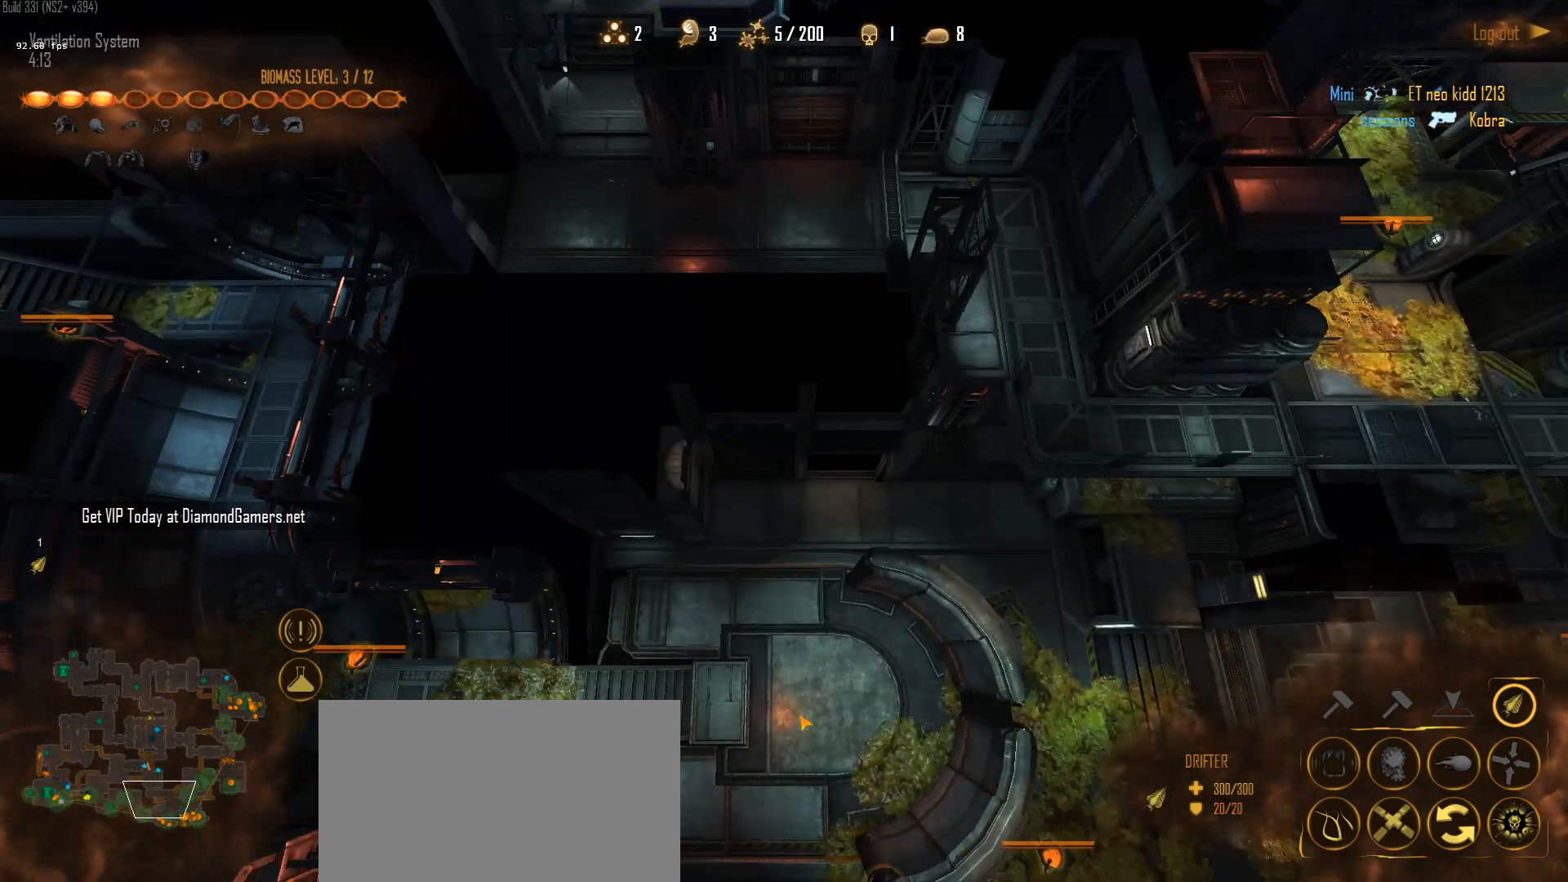
{"keys": [], "mouse": [], "mouse_move": "still", "events": [[350, "mouse_right", "down"], [500, "mouse_right", "up"]]}
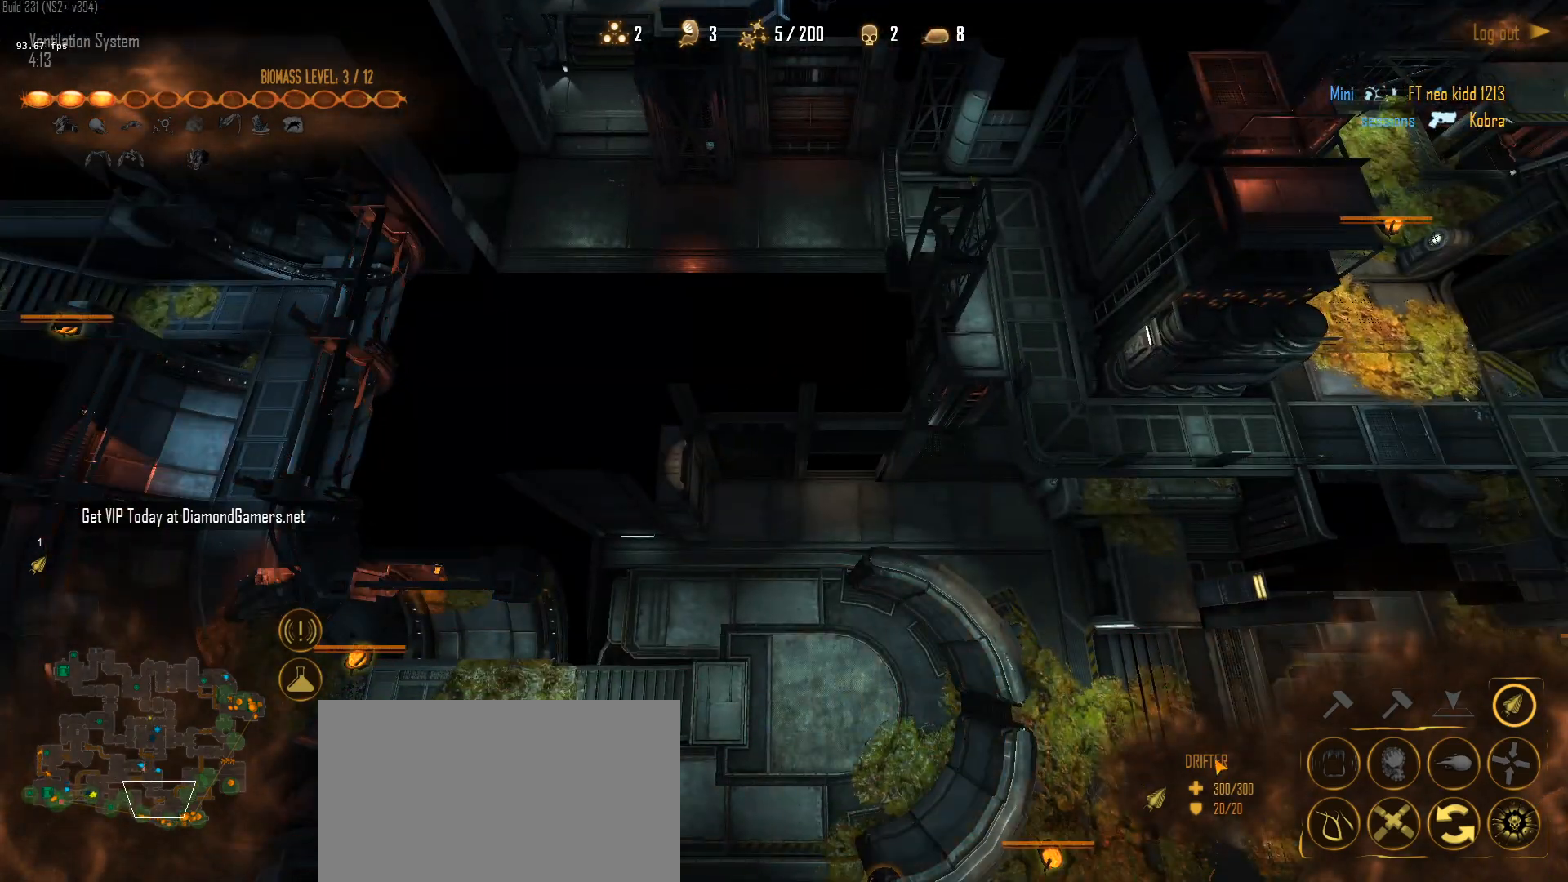
{"keys": [], "mouse": ["left"], "mouse_move": "up", "events": [[467, "mouse_left", "down"]]}
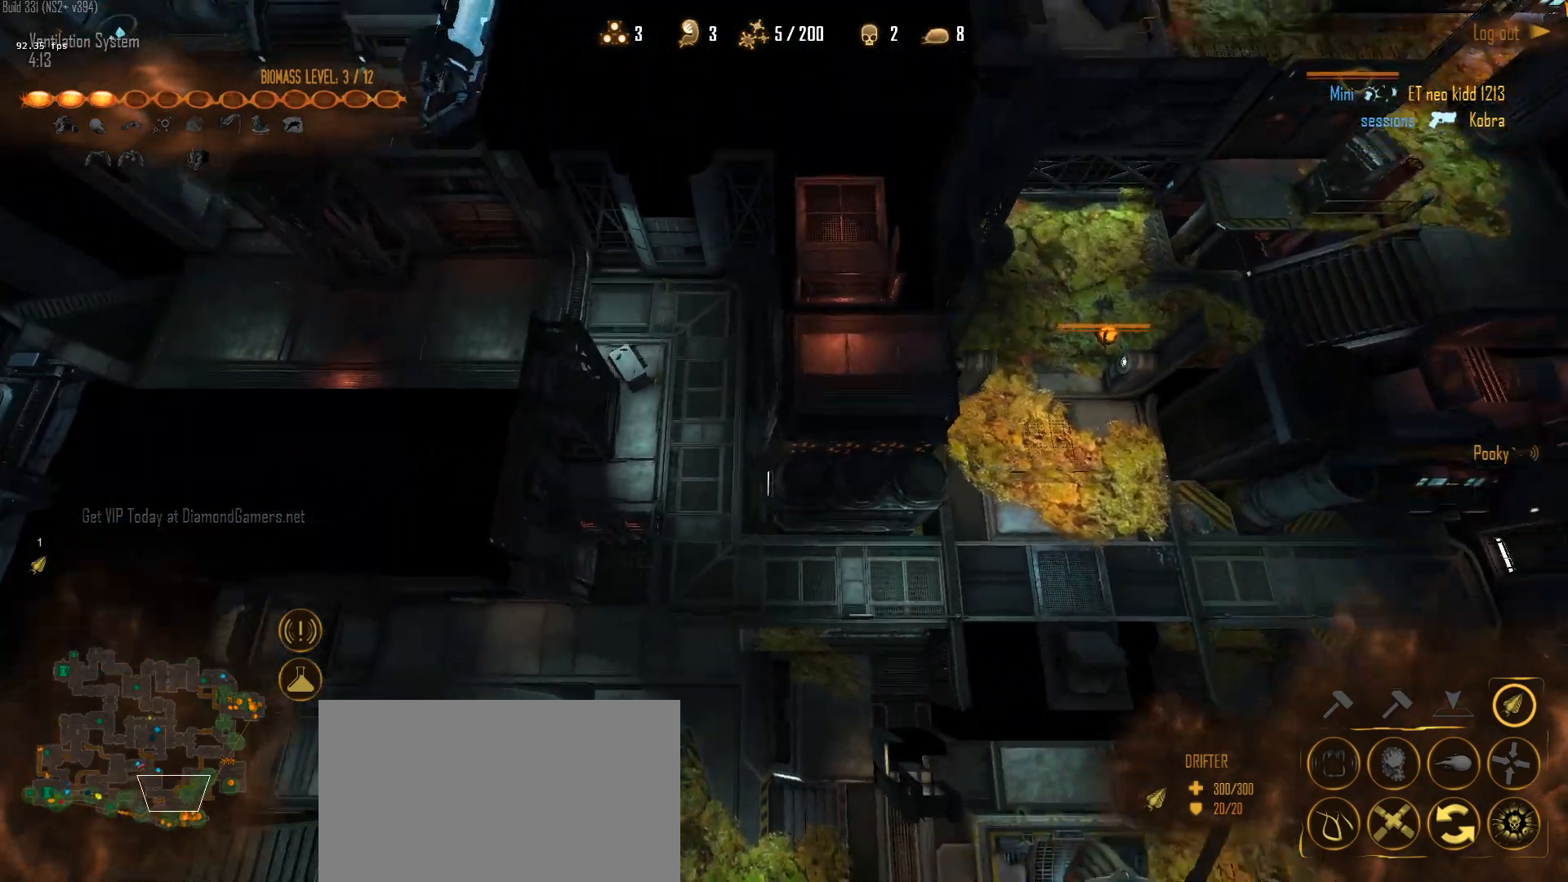
{"keys": ["c", "w"], "mouse": [], "mouse_move": "left", "events": [[67, "mouse_left", "up"], [100, "c", "down"], [150, "c", "up"], [150, "mouse_left", "down"], [200, "mouse_left", "up"], [300, "c", "down"], [333, "c", "up"], [433, "c", "down"], [483, "w", "down"]]}
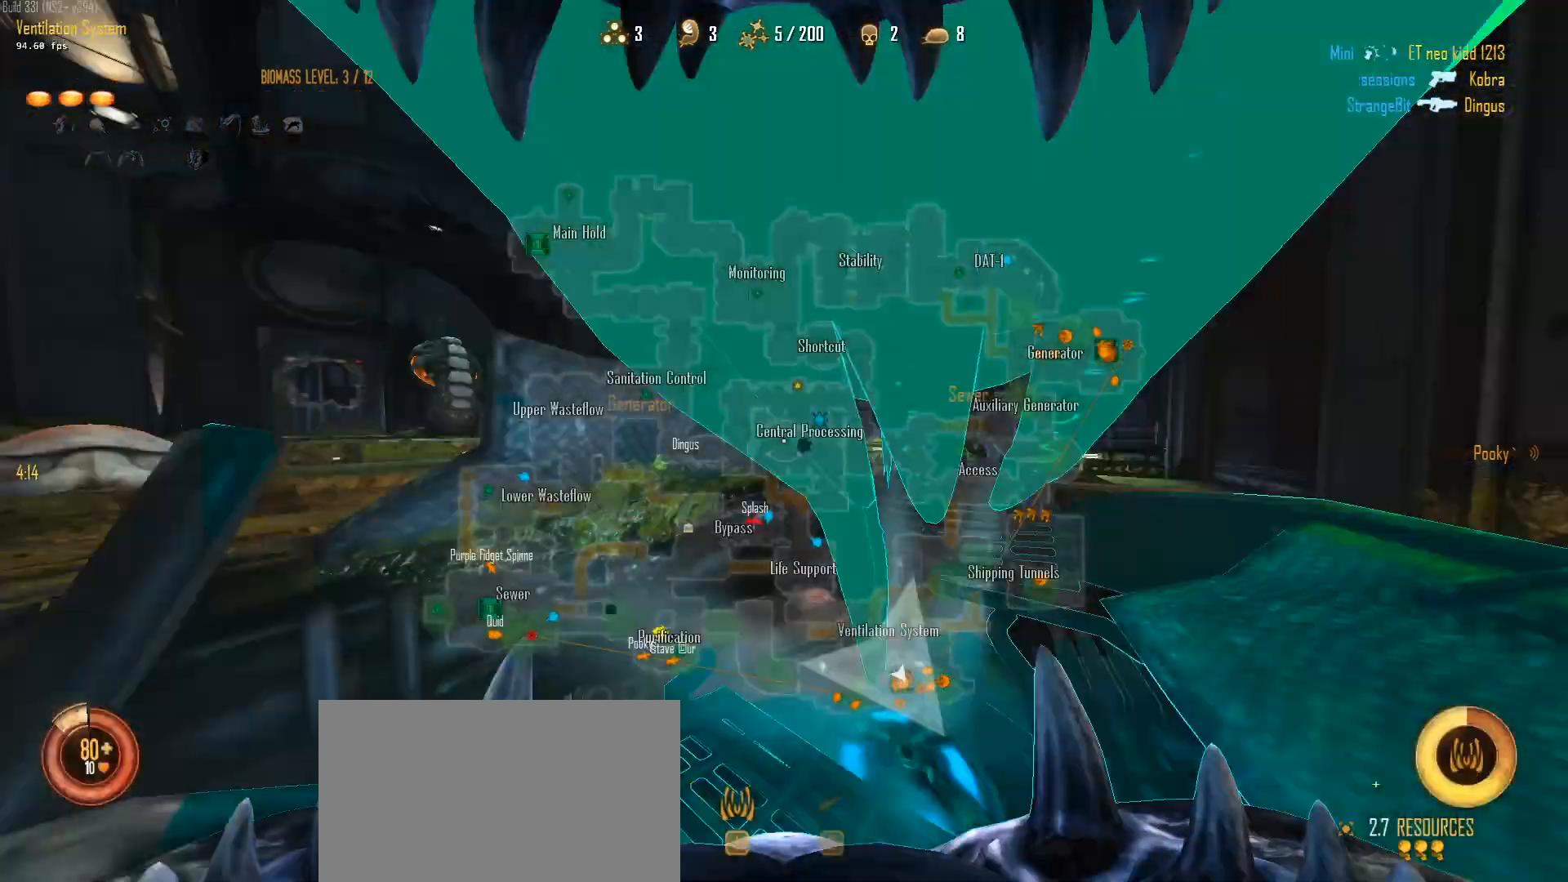
{"keys": ["c", "w"], "mouse": [], "mouse_move": "up-right", "events": [[167, "c", "up"], [267, "c", "down"]]}
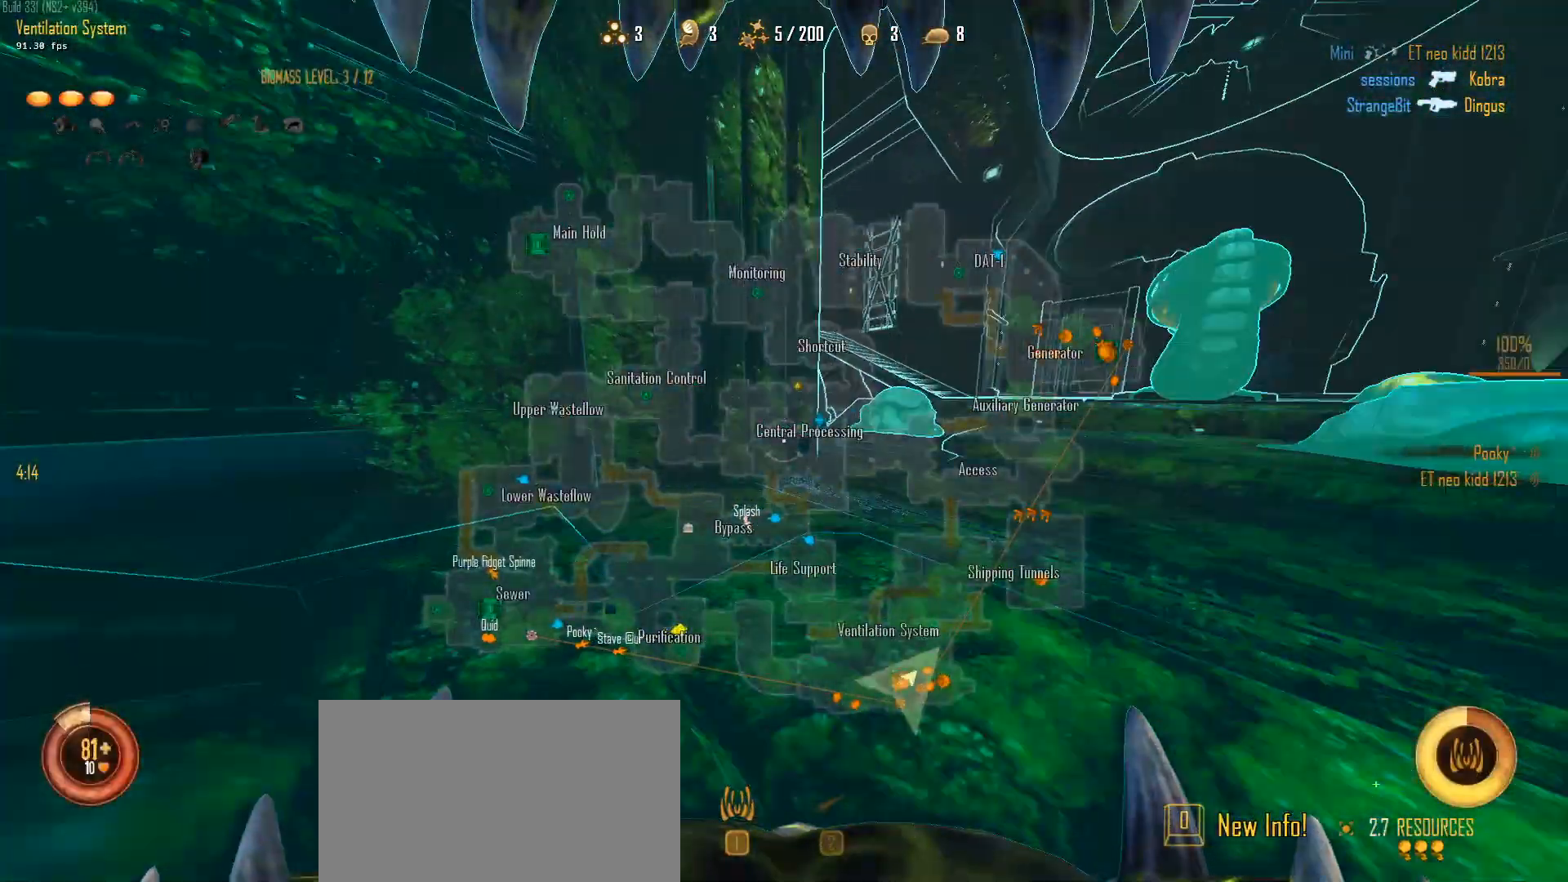
{"keys": ["c", "w"], "mouse": [], "mouse_move": "left", "events": [[50, "a", "down"], [417, "a", "up"]]}
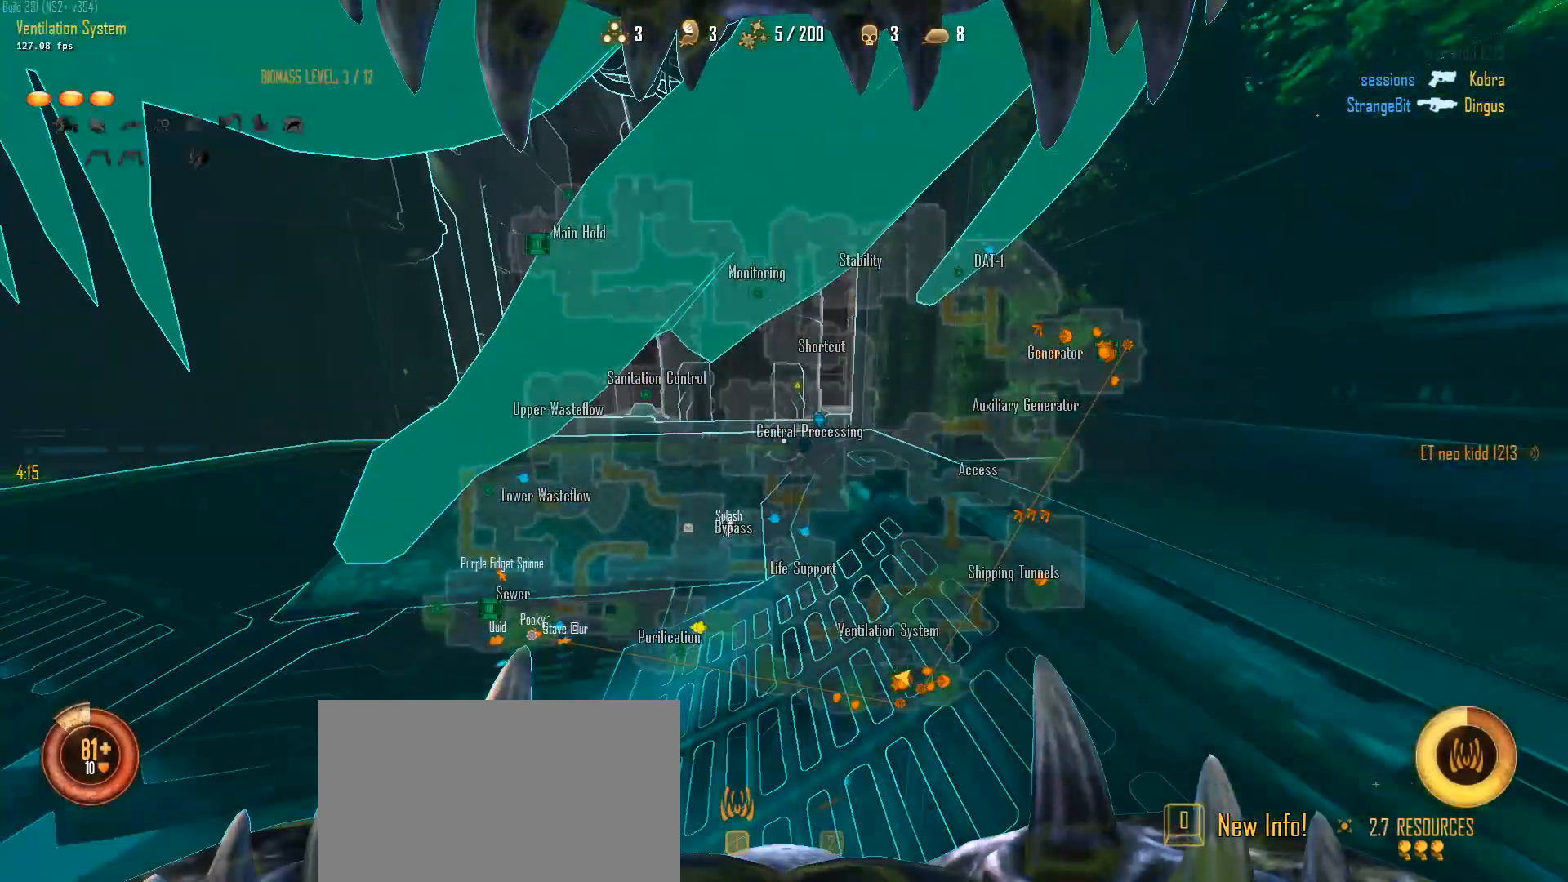
{"keys": ["a", "c", "w"], "mouse": [], "mouse_move": "down-right", "events": [[433, "a", "down"]]}
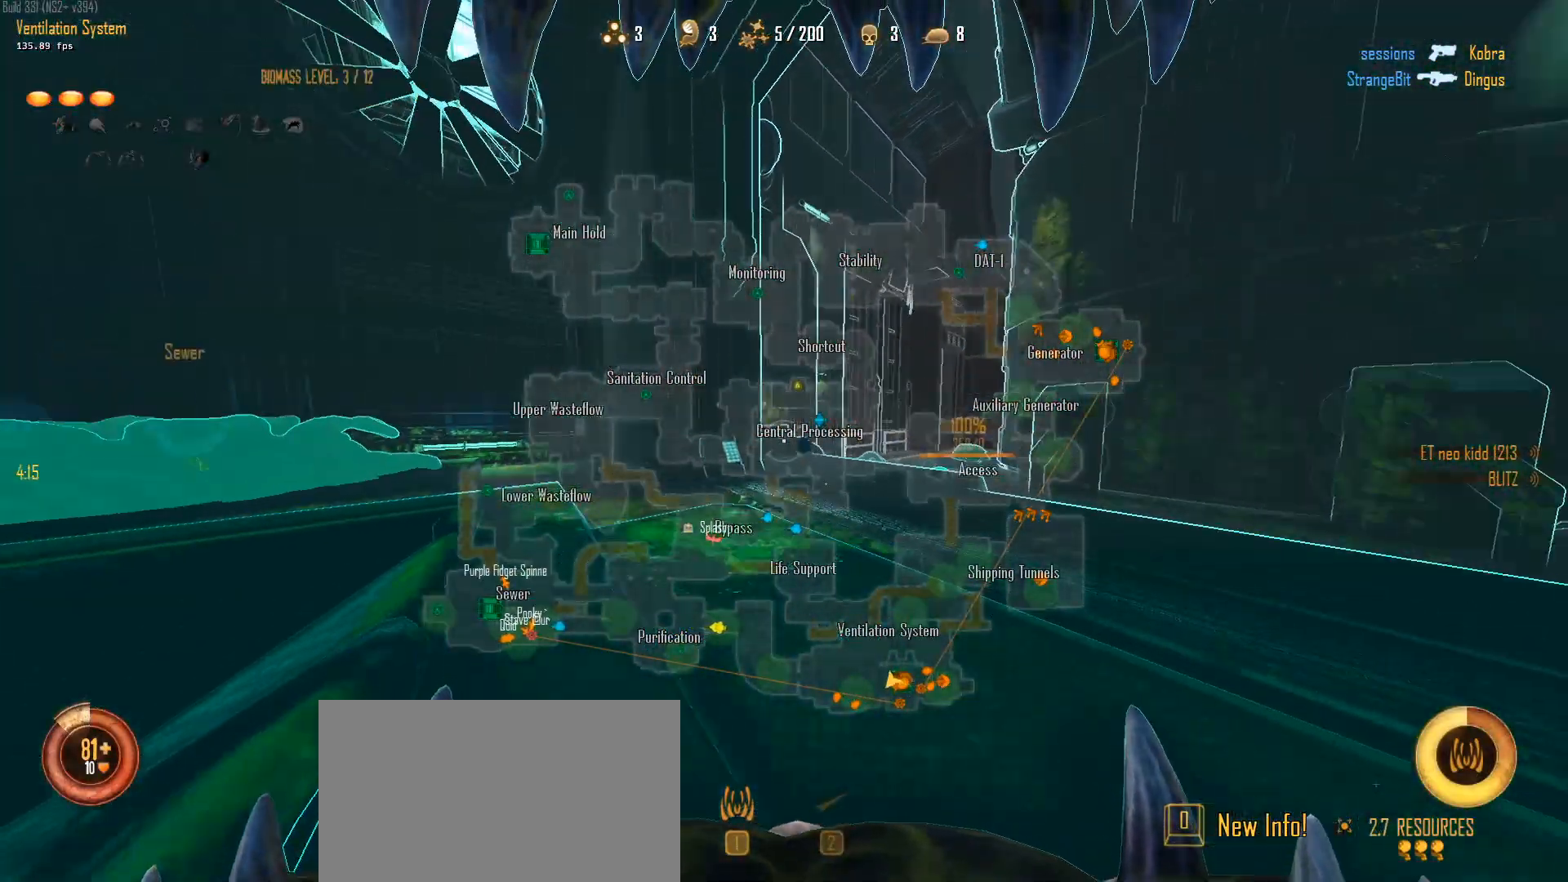
{"keys": ["c", "w"], "mouse": [], "mouse_move": "still", "events": [[317, "a", "up"]]}
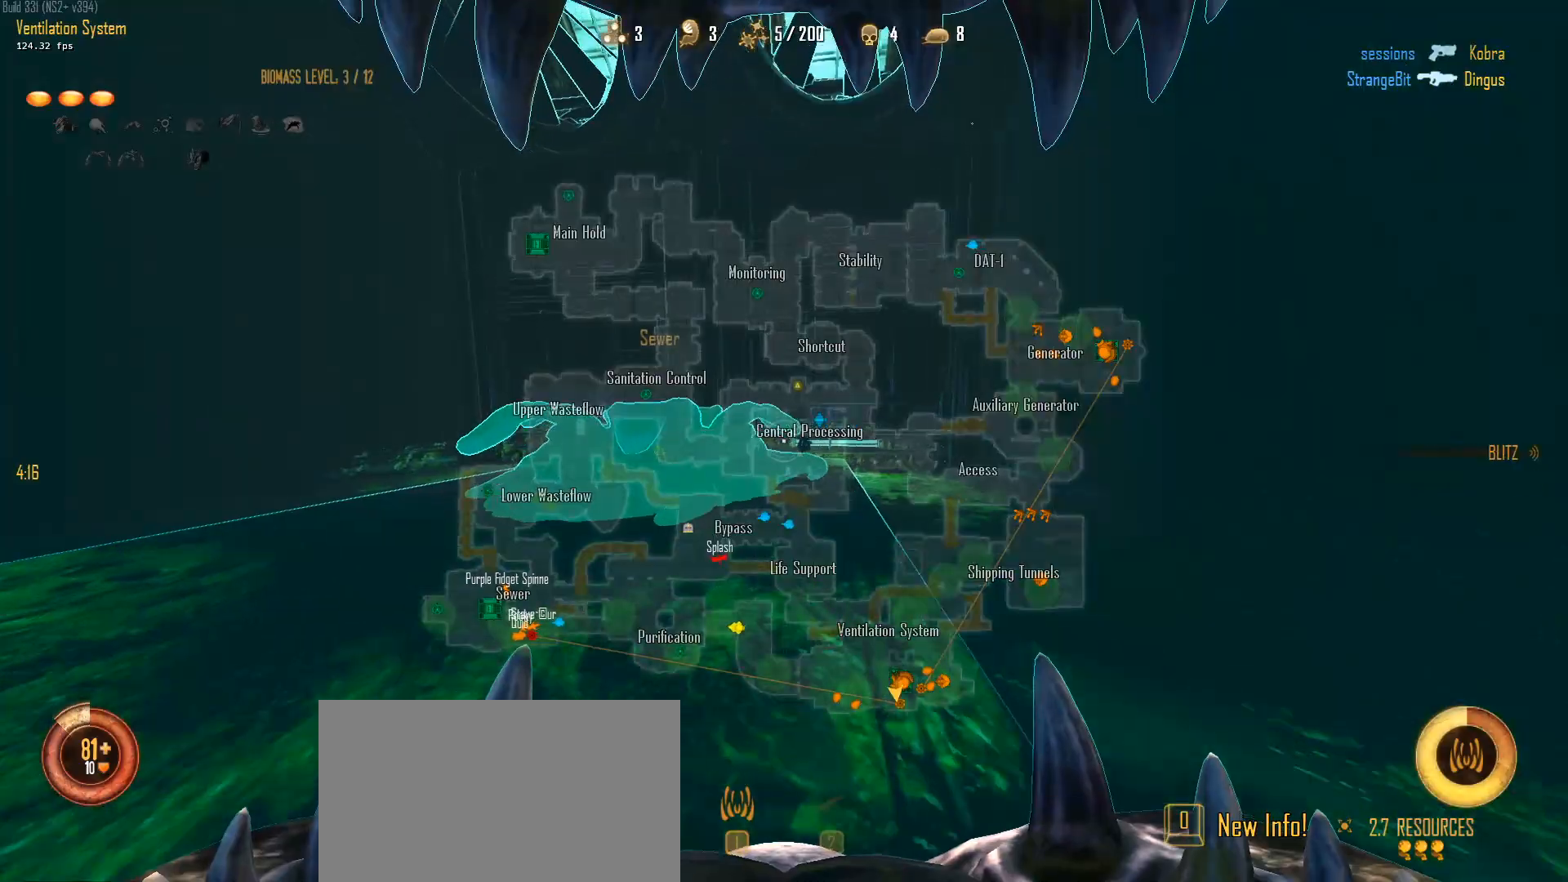
{"keys": ["c"], "mouse": [], "mouse_move": "right", "events": [[83, "a", "down"], [233, "a", "up"], [283, "w", "up"]]}
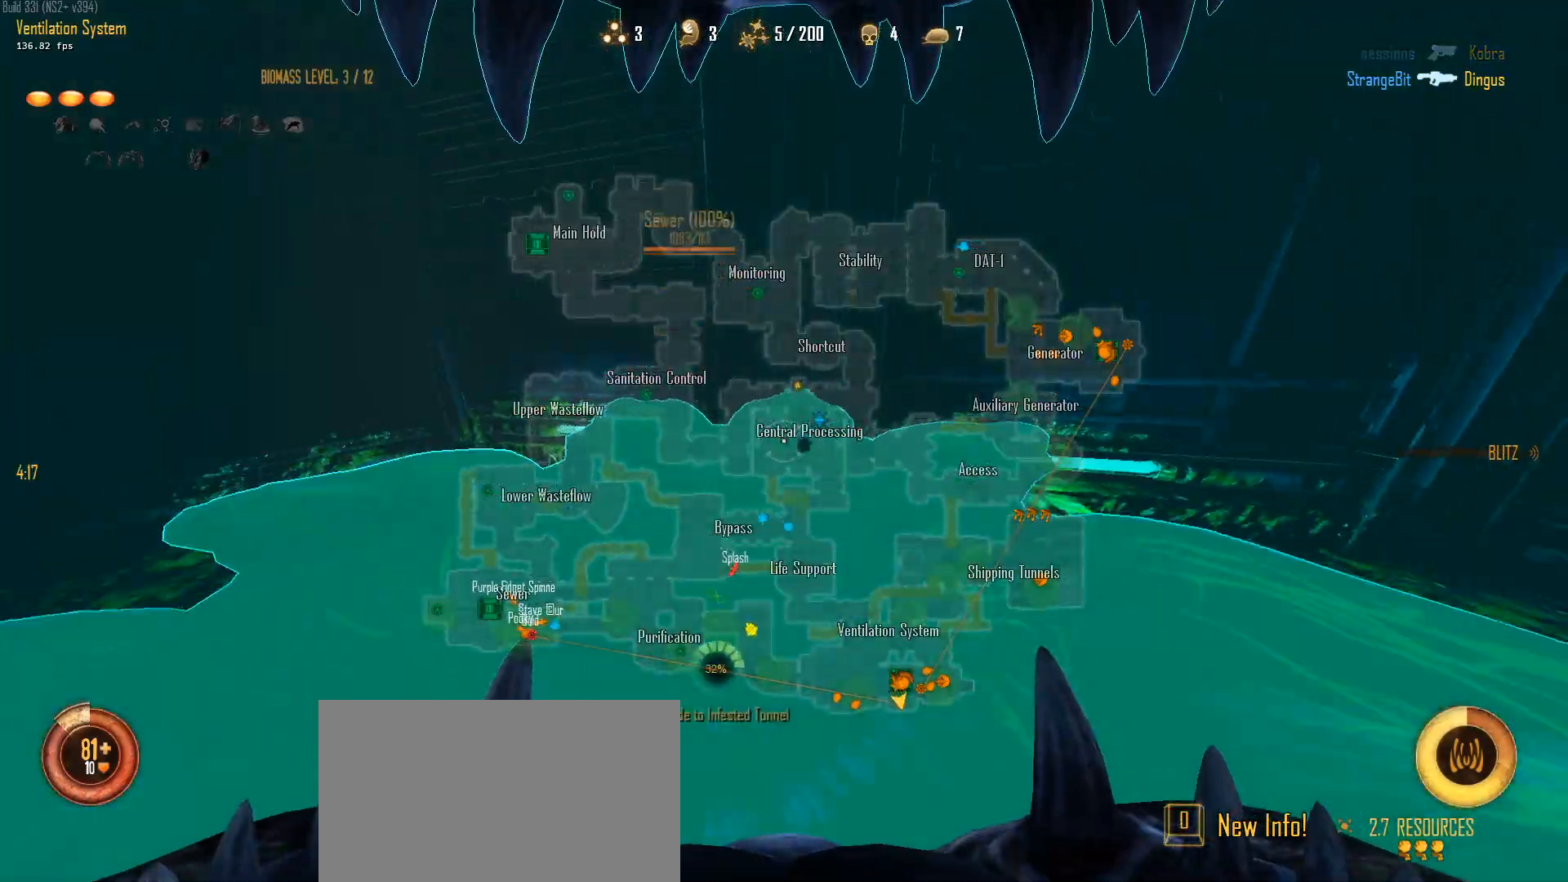
{"keys": ["c", "w"], "mouse": [], "mouse_move": "still", "events": [[483, "w", "down"]]}
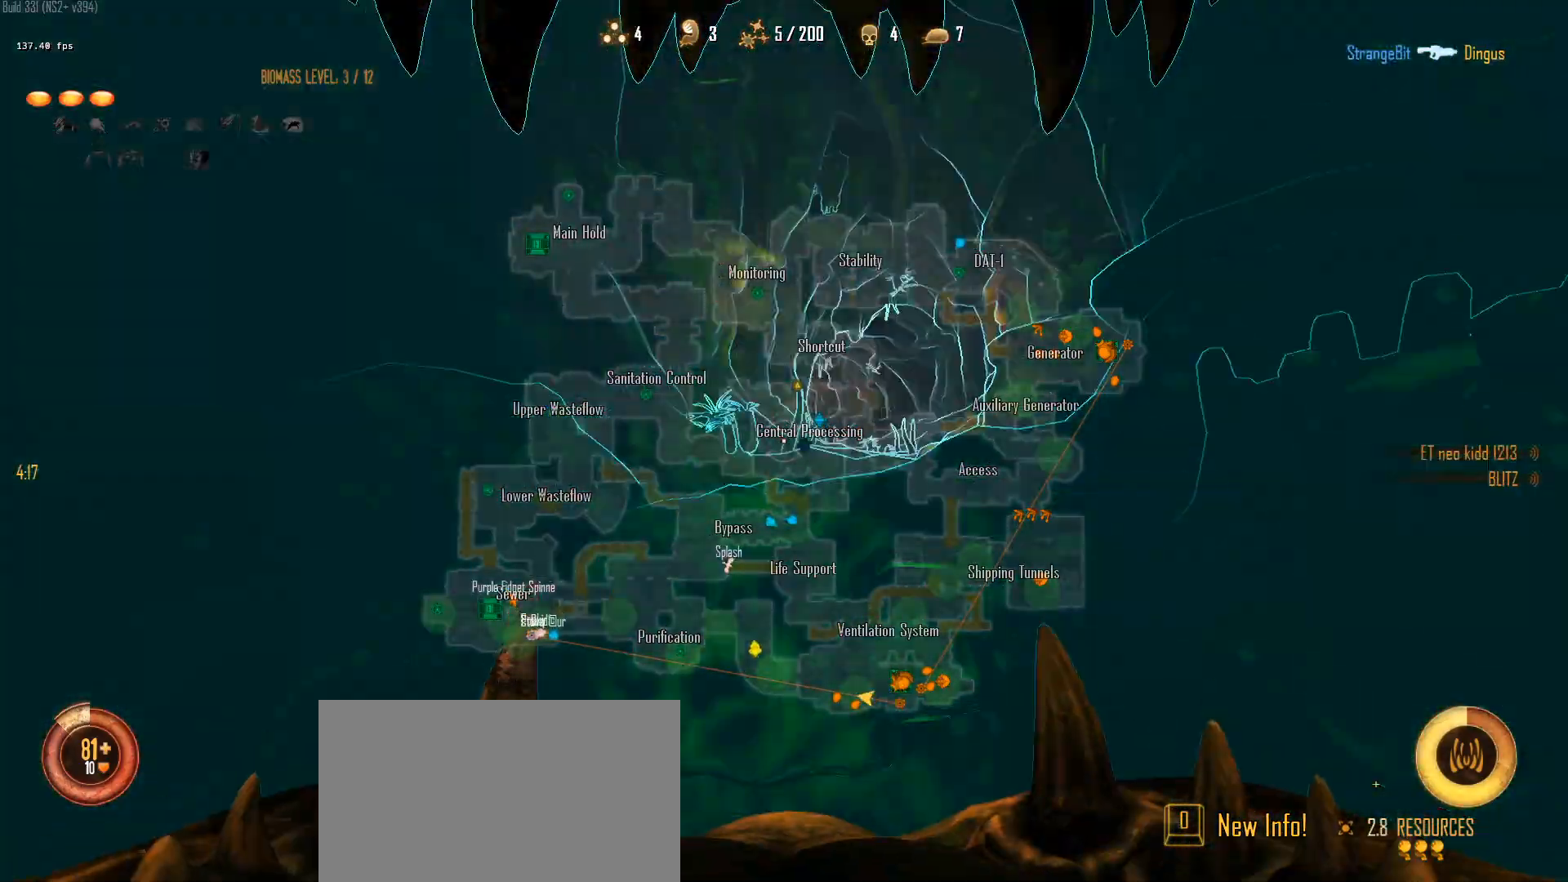
{"keys": ["a", "c", "ctrl", "w"], "mouse": [], "mouse_move": "still", "events": [[267, "ctrl", "down"], [317, "space", "down"], [350, "a", "down"], [500, "space", "up"]]}
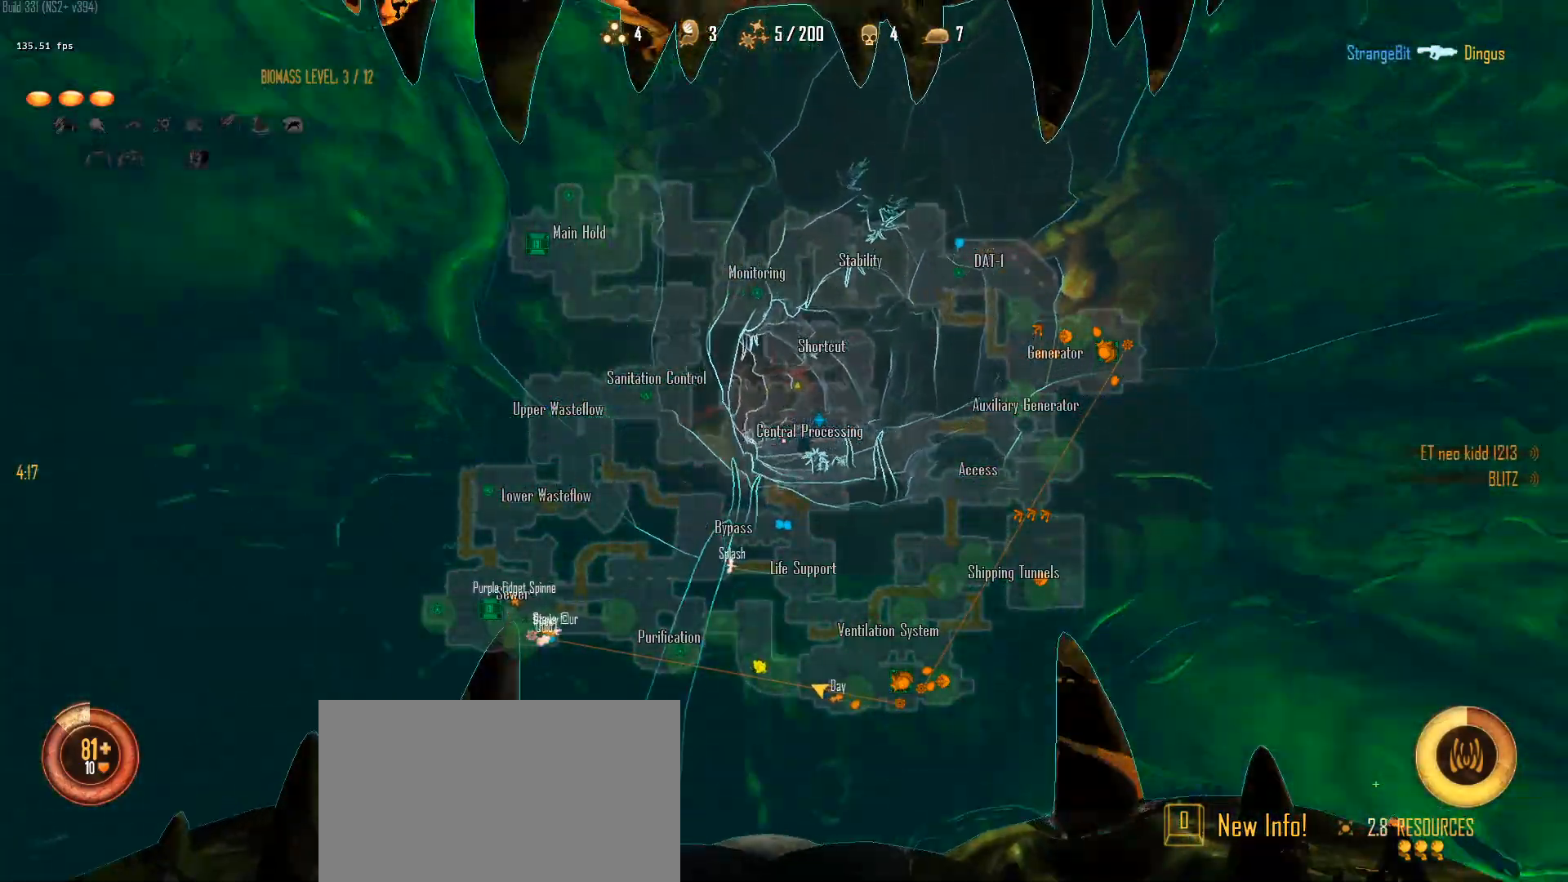
{"keys": ["a", "c", "ctrl", "w"], "mouse": [], "mouse_move": "still", "events": [[183, "space", "down"], [417, "space", "up"]]}
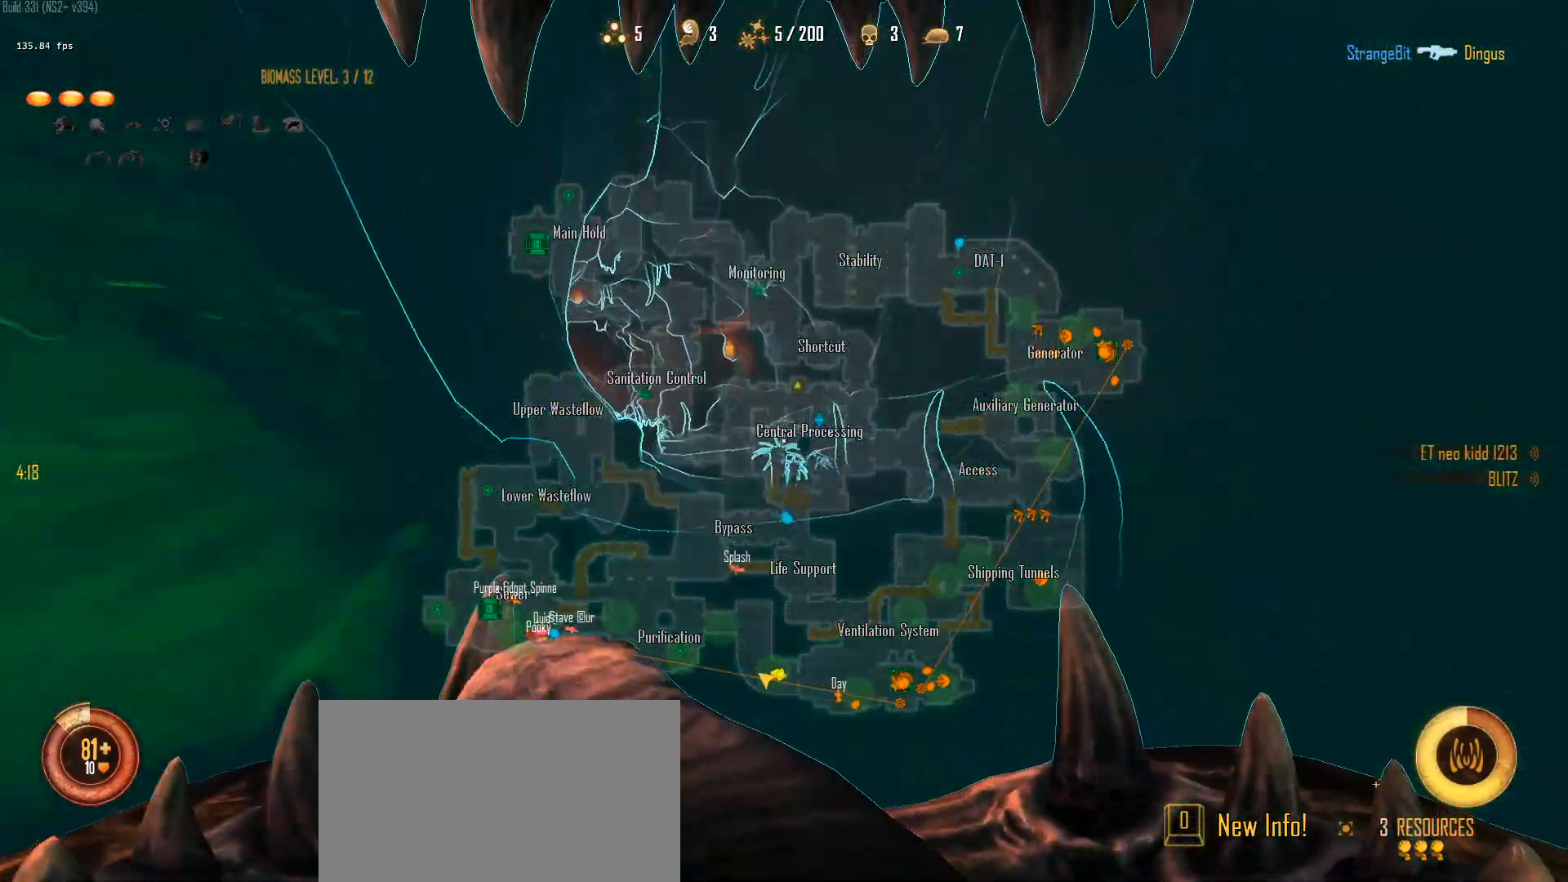
{"keys": ["a", "c", "ctrl", "w"], "mouse": [], "mouse_move": "still", "events": [[150, "space", "down"], [433, "space", "up"]]}
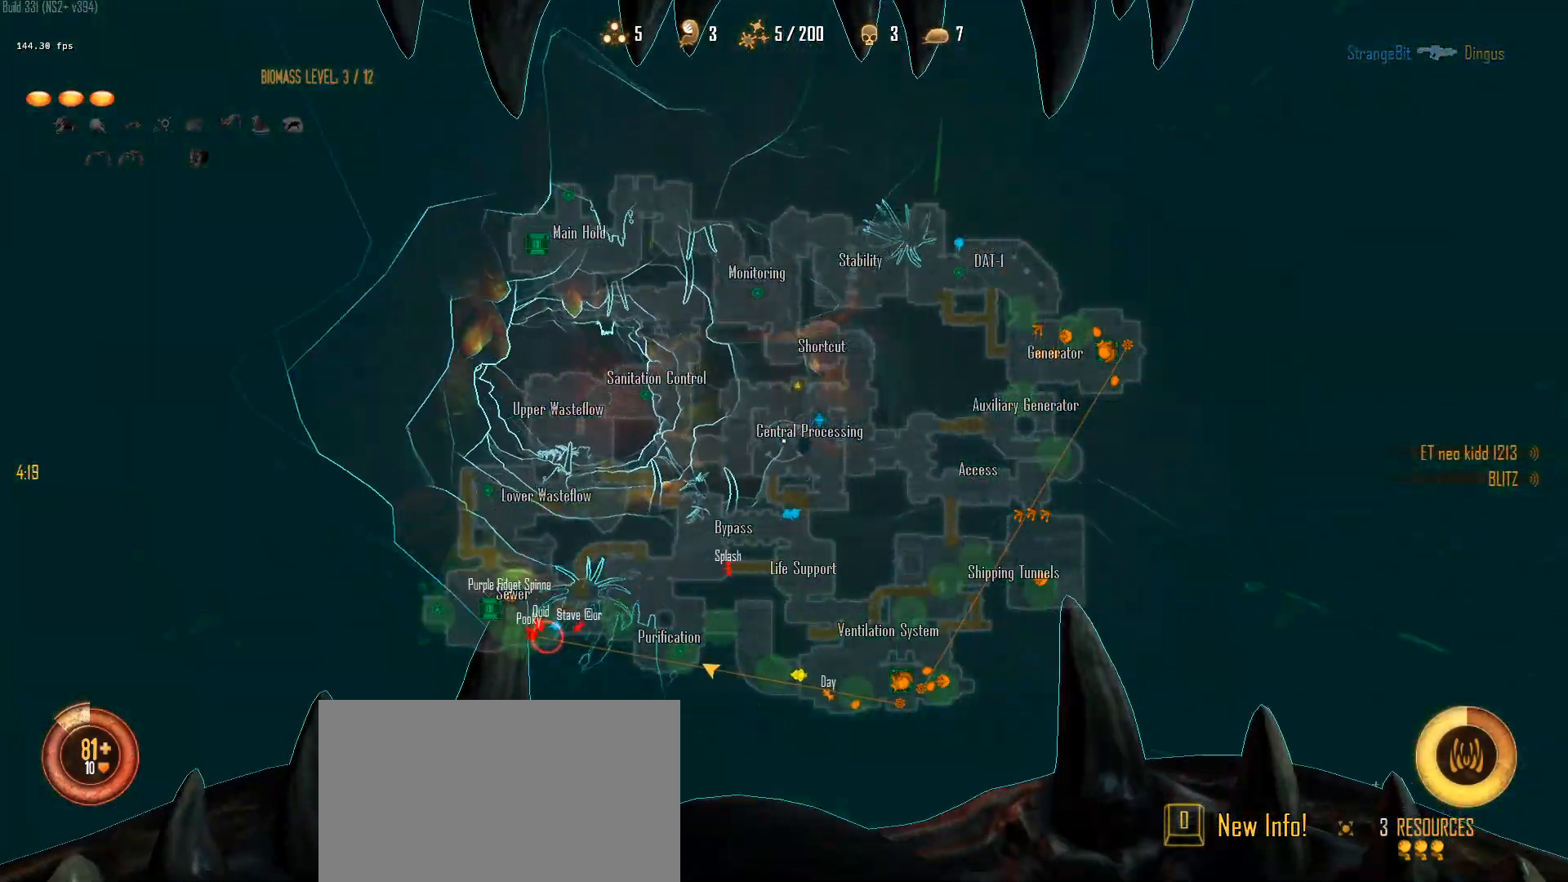
{"keys": ["a", "c", "ctrl", "w"], "mouse": [], "mouse_move": "still", "events": [[117, "space", "down"], [500, "space", "up"]]}
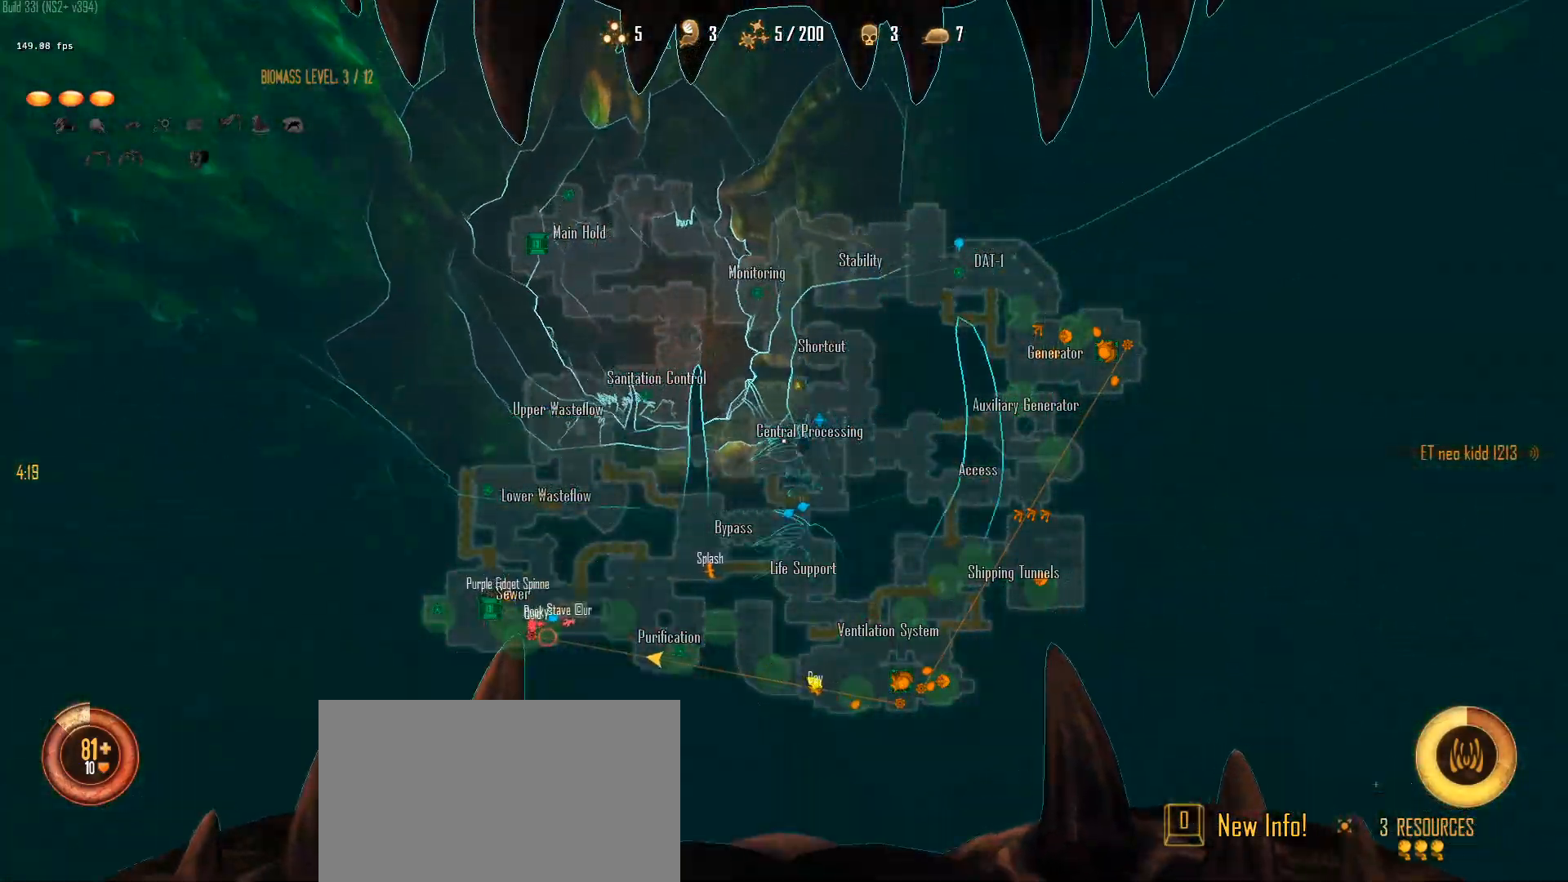
{"keys": ["a", "c", "ctrl", "w"], "mouse": [], "mouse_move": "right", "events": [[83, "space", "down"], [233, "space", "up"], [333, "space", "down"], [467, "space", "up"]]}
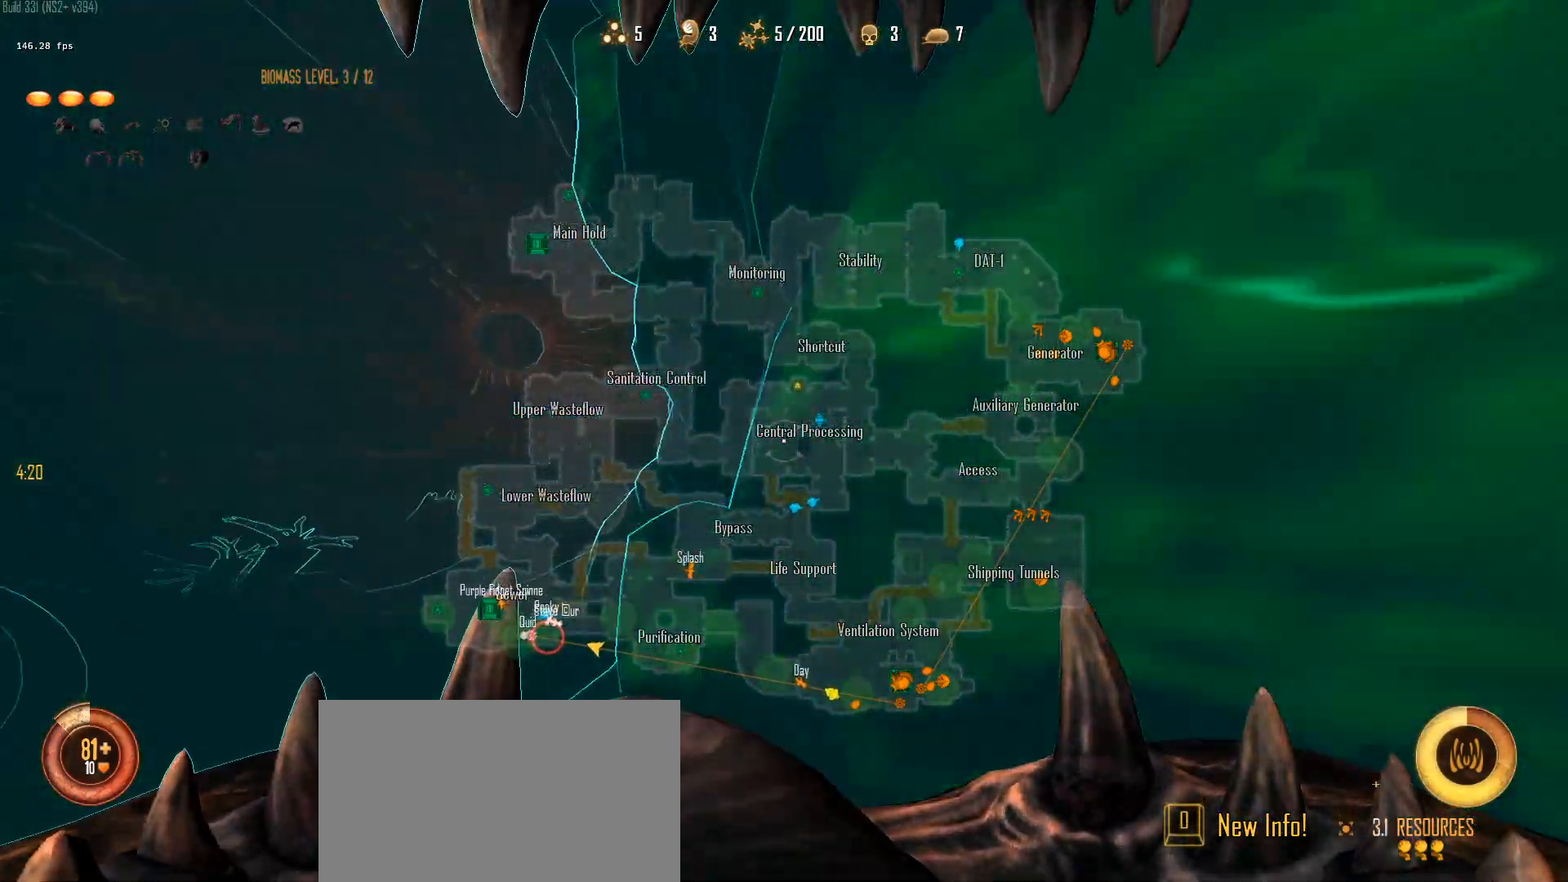
{"keys": ["a", "c", "ctrl", "w"], "mouse": [], "mouse_move": "left", "events": [[67, "space", "down"], [200, "space", "up"], [300, "space", "down"], [483, "space", "up"]]}
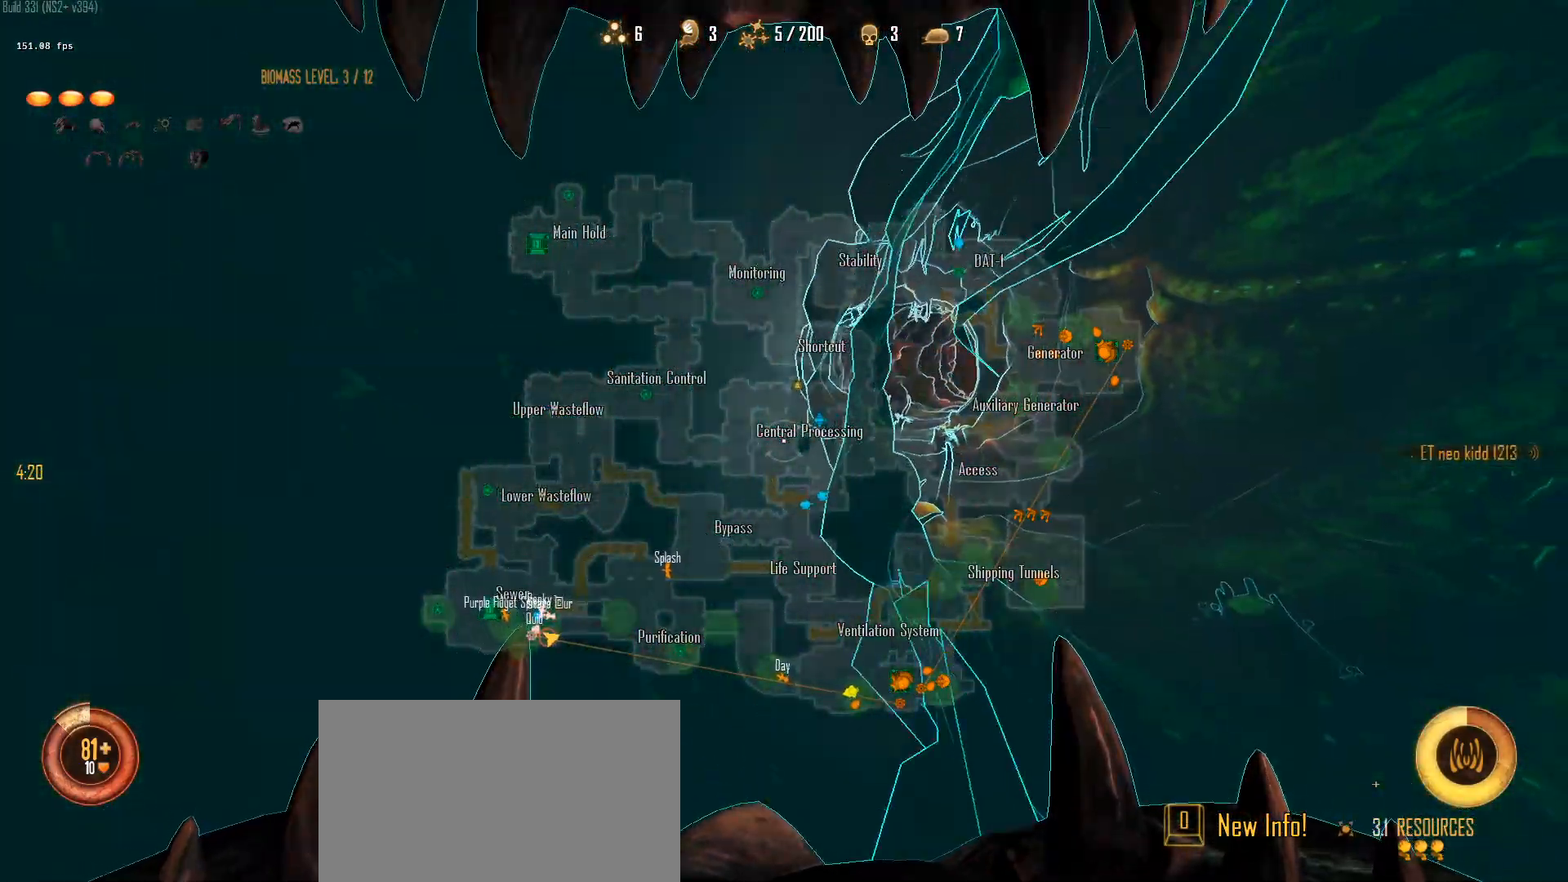
{"keys": ["a", "c", "ctrl", "w"], "mouse": [], "mouse_move": "right", "events": [[33, "space", "down"], [117, "space", "up"]]}
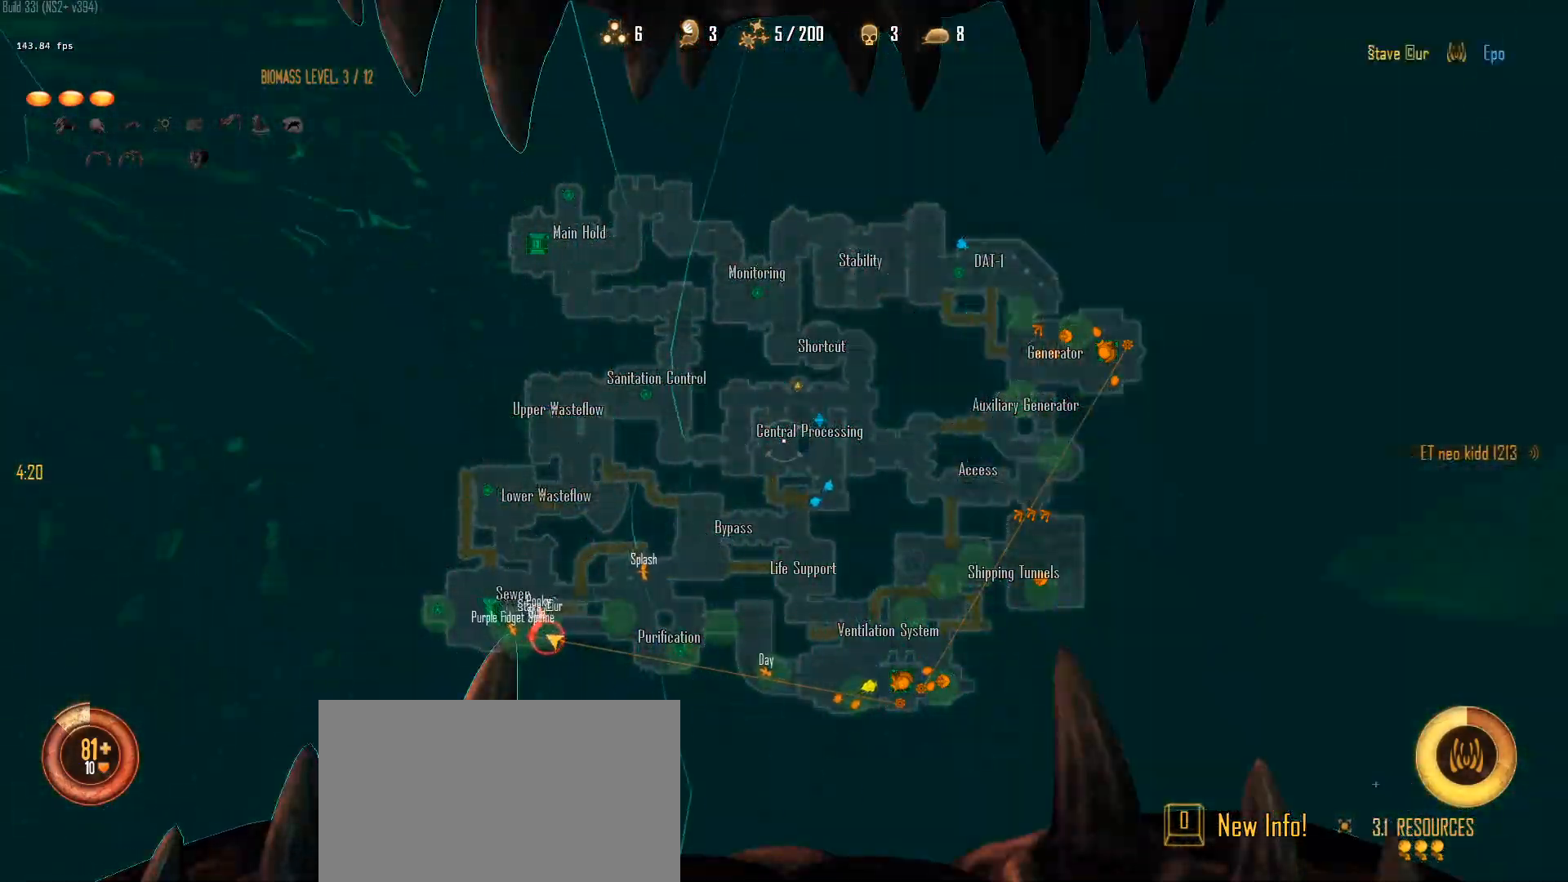
{"keys": ["c", "space", "w"], "mouse": [], "mouse_move": "left", "events": [[83, "space", "down"], [233, "space", "up"], [333, "space", "down"], [467, "a", "up"], [467, "ctrl", "up"]]}
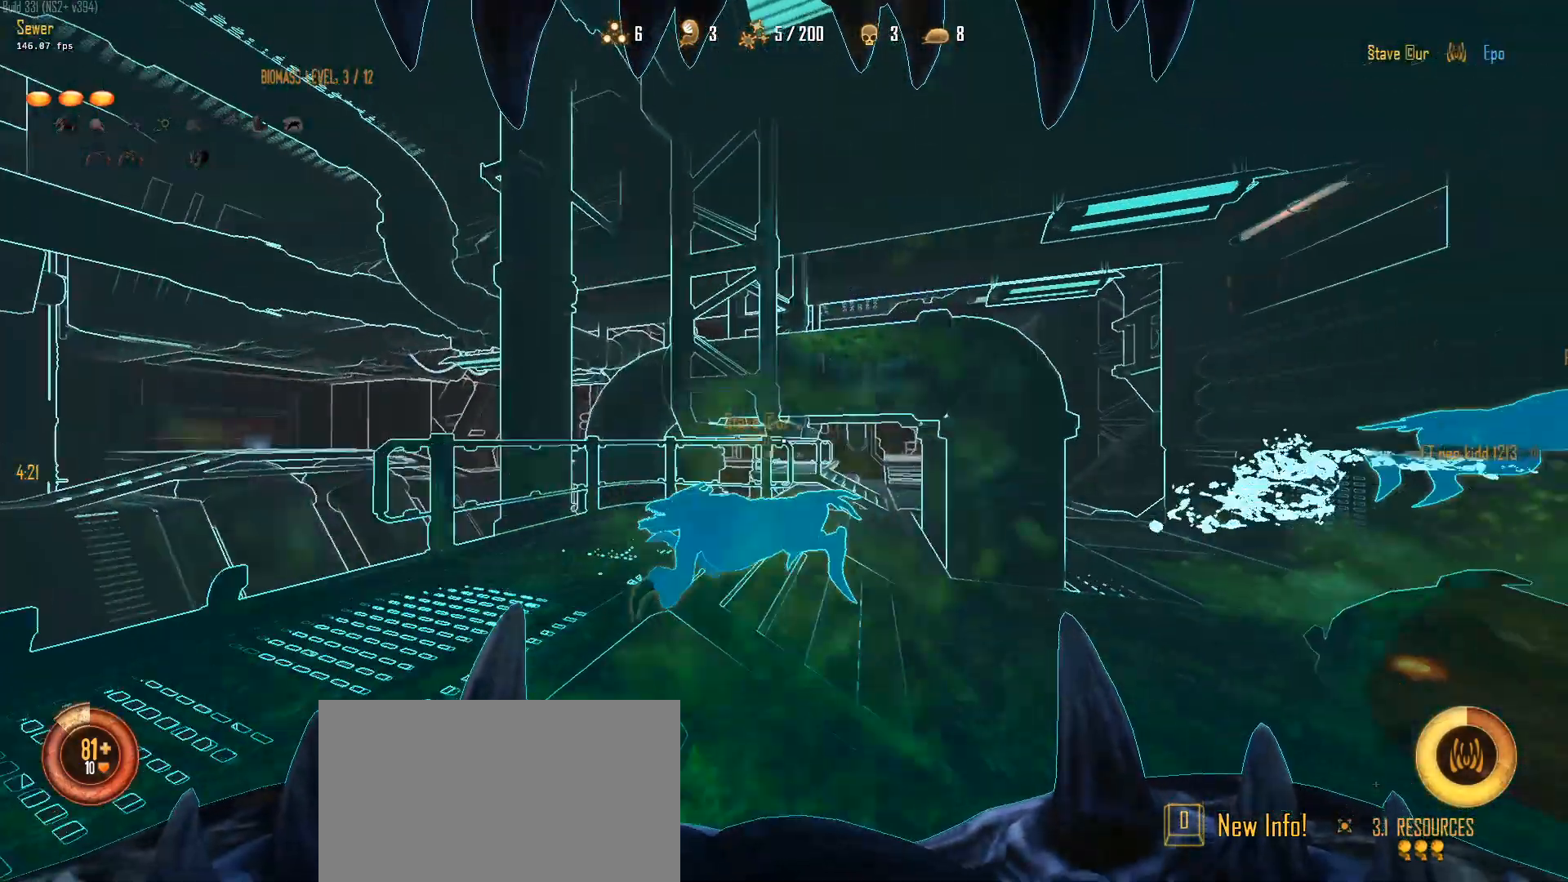
{"keys": ["d", "w"], "mouse": [], "mouse_move": "still", "events": [[17, "c", "up"], [17, "space", "up"], [200, "2", "down"], [333, "2", "up"], [433, "d", "down"]]}
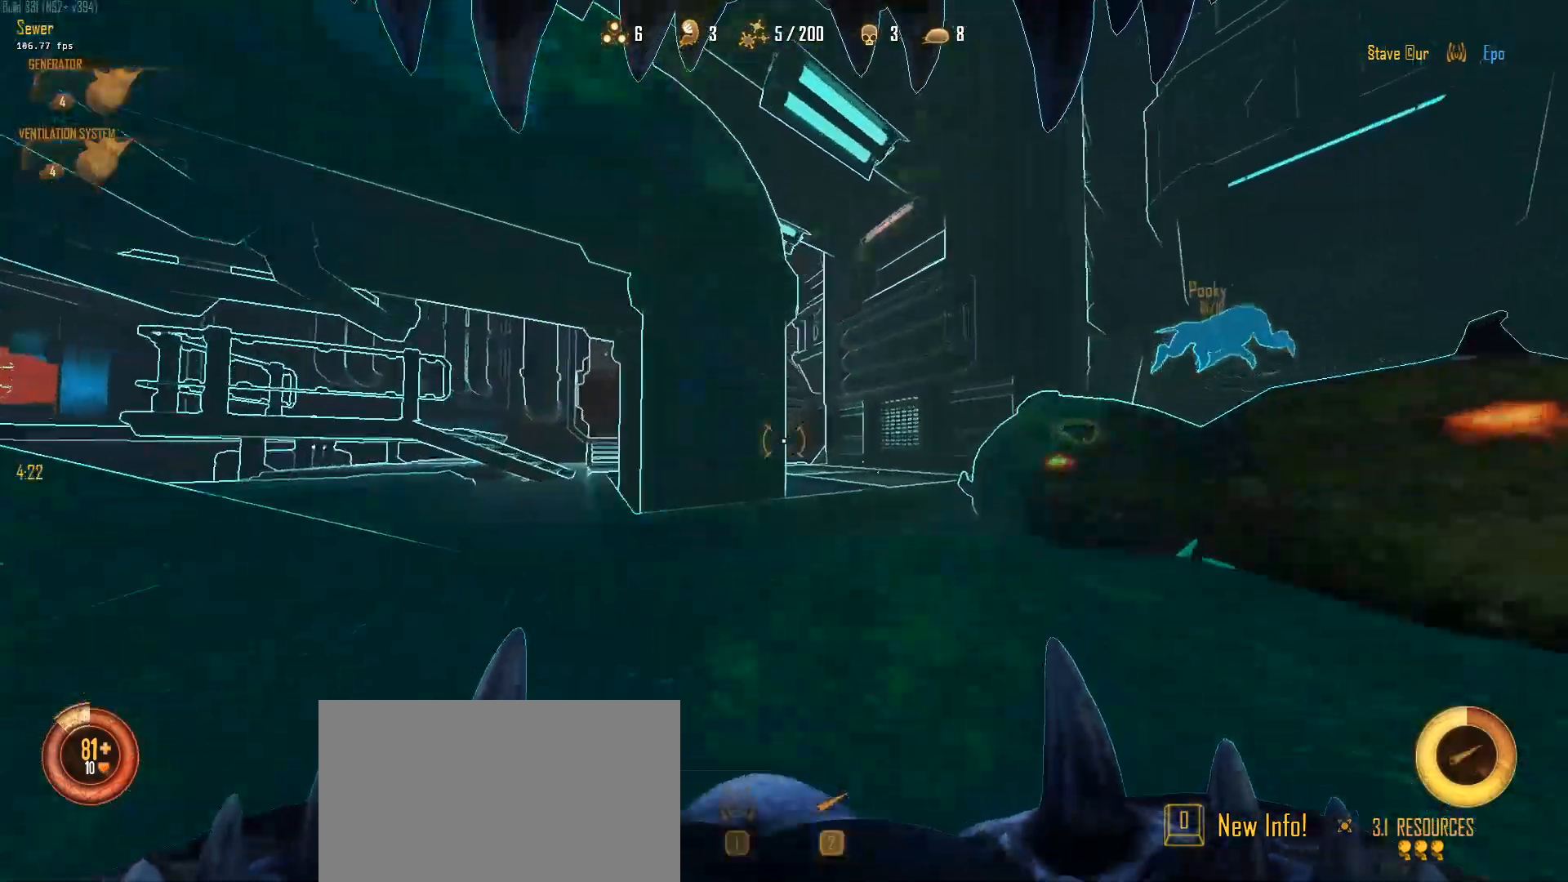
{"keys": ["a", "ctrl", "w"], "mouse": ["wheel"], "mouse_move": "still", "events": [[217, "space", "down"], [267, "ctrl", "down"], [350, "space", "up"], [450, "a", "down"], [500, "d", "up"], [500, "mouse_wheel", "down"]]}
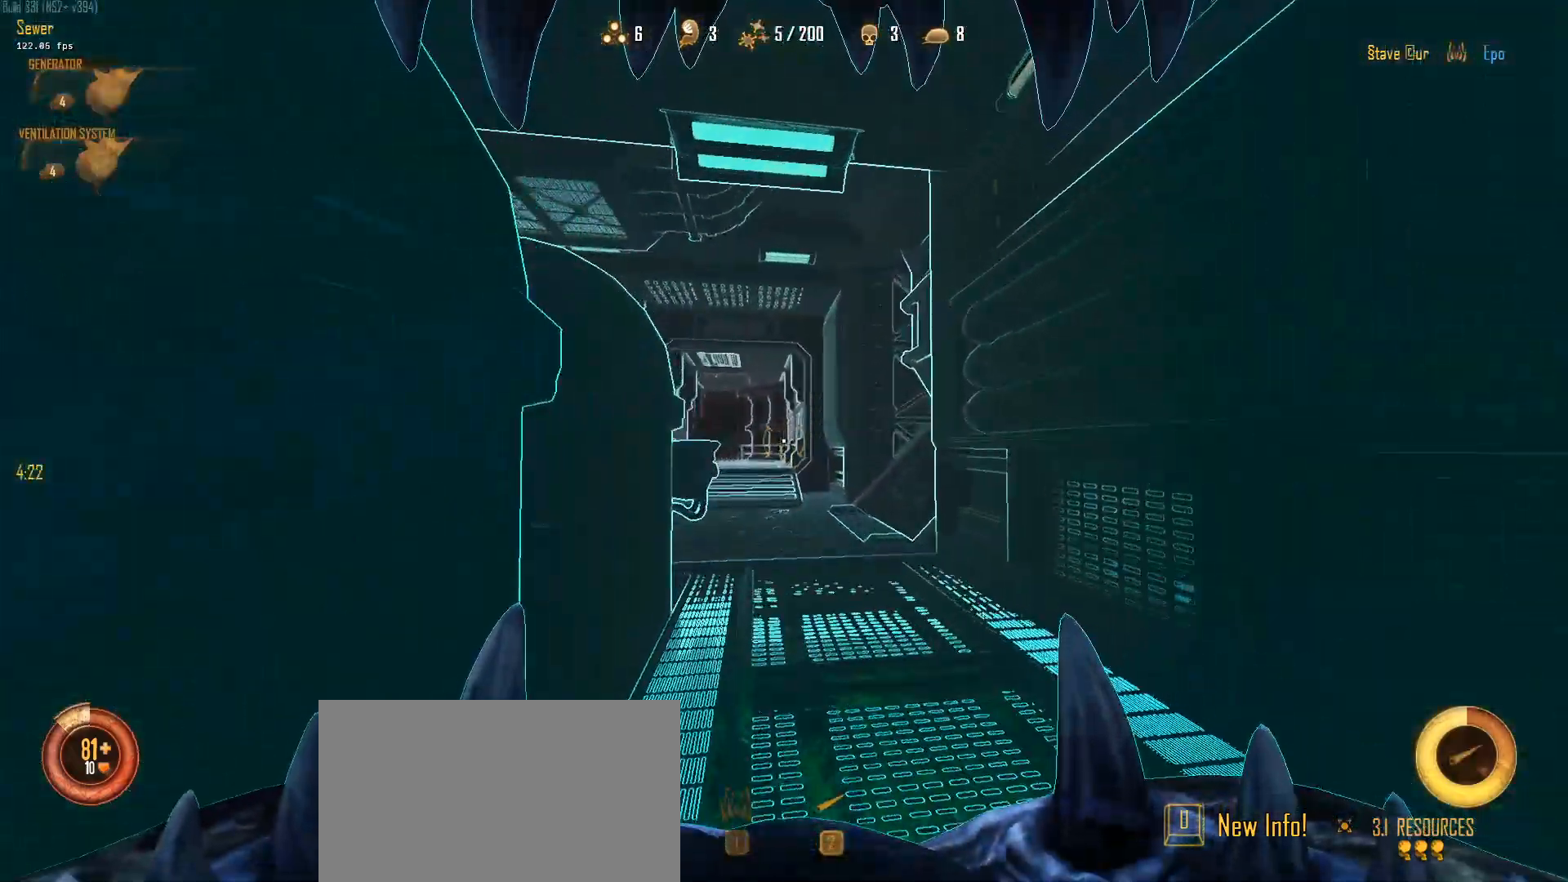
{"keys": ["a", "ctrl", "space", "w"], "mouse": [], "mouse_move": "left", "events": [[100, "mouse_wheel", "up"], [183, "space", "down"]]}
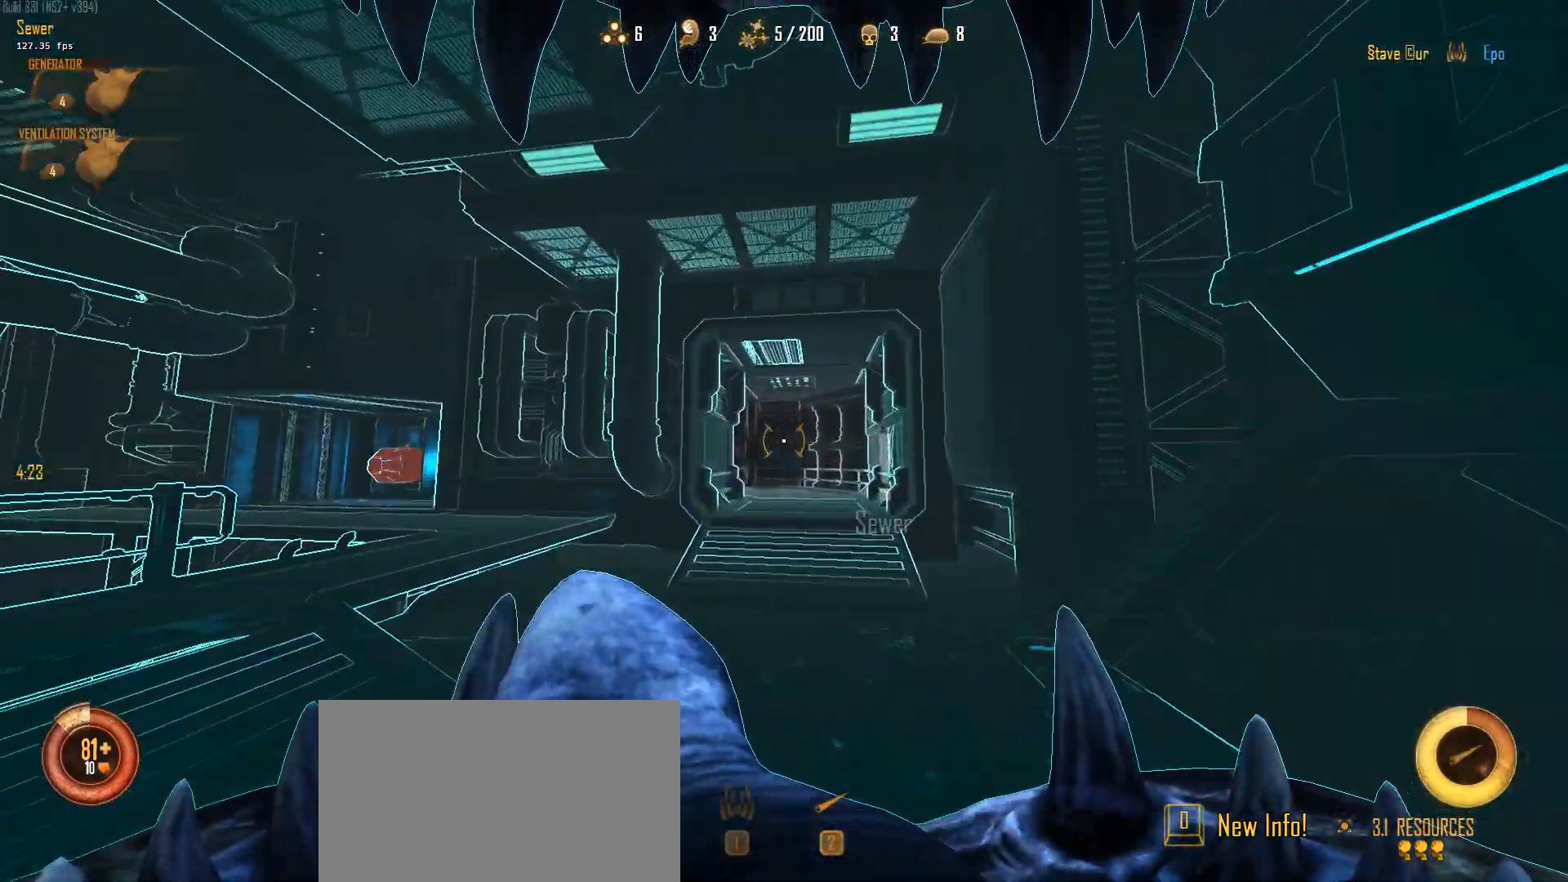
{"keys": ["a", "ctrl", "space", "w"], "mouse": [], "mouse_move": "still", "events": [[67, "space", "up"], [150, "space", "down"]]}
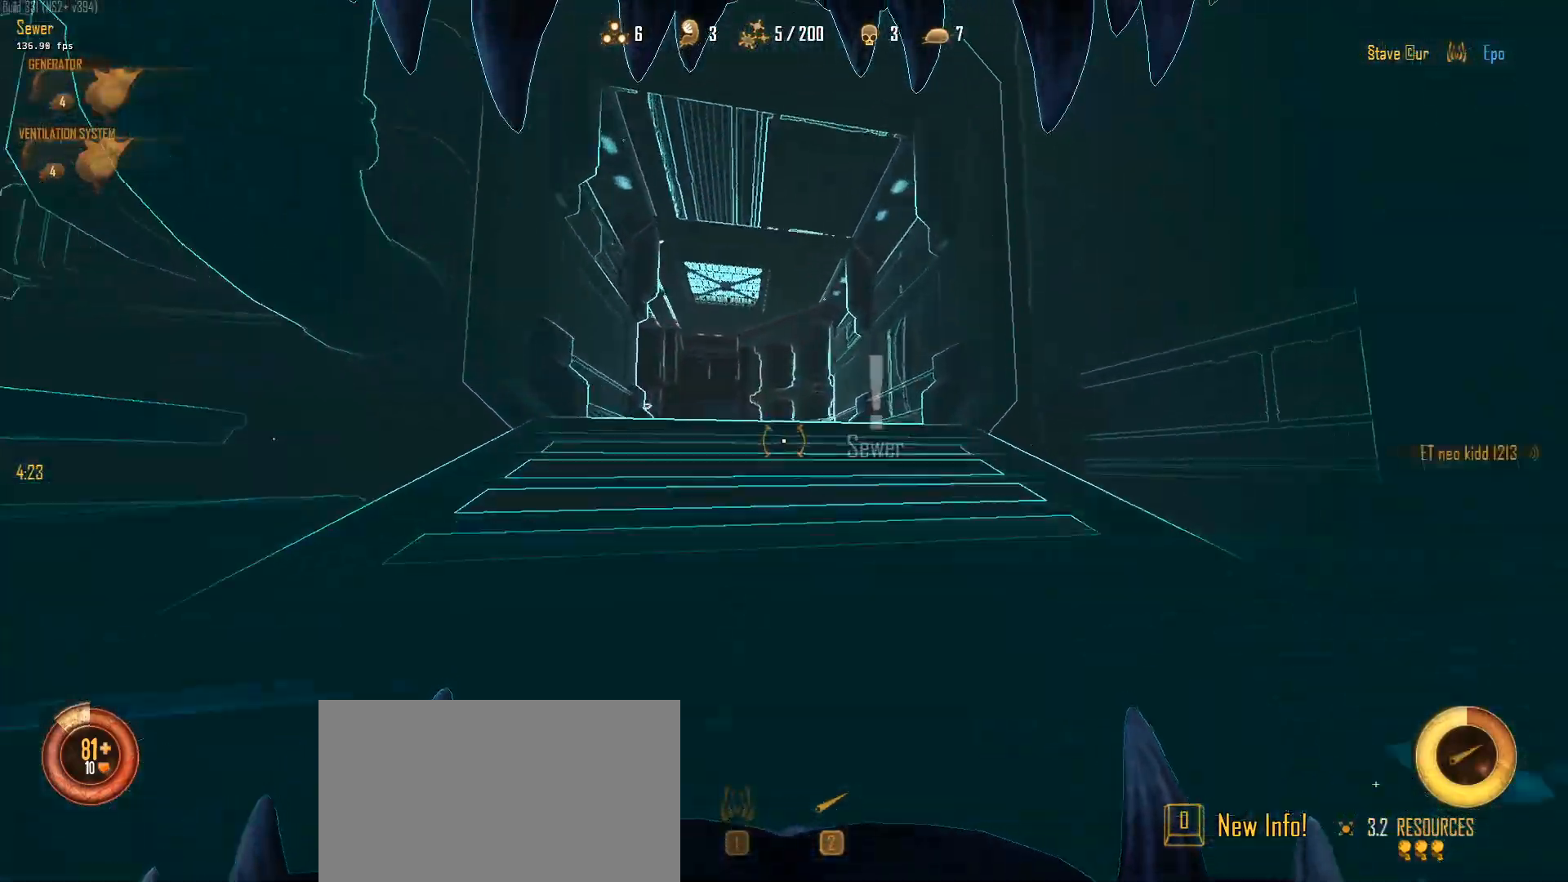
{"keys": ["d"], "mouse": ["left"], "mouse_move": "right", "events": [[83, "space", "up"], [167, "a", "up"], [167, "ctrl", "up"], [167, "d", "down"], [267, "w", "up"], [400, "mouse_left", "down"]]}
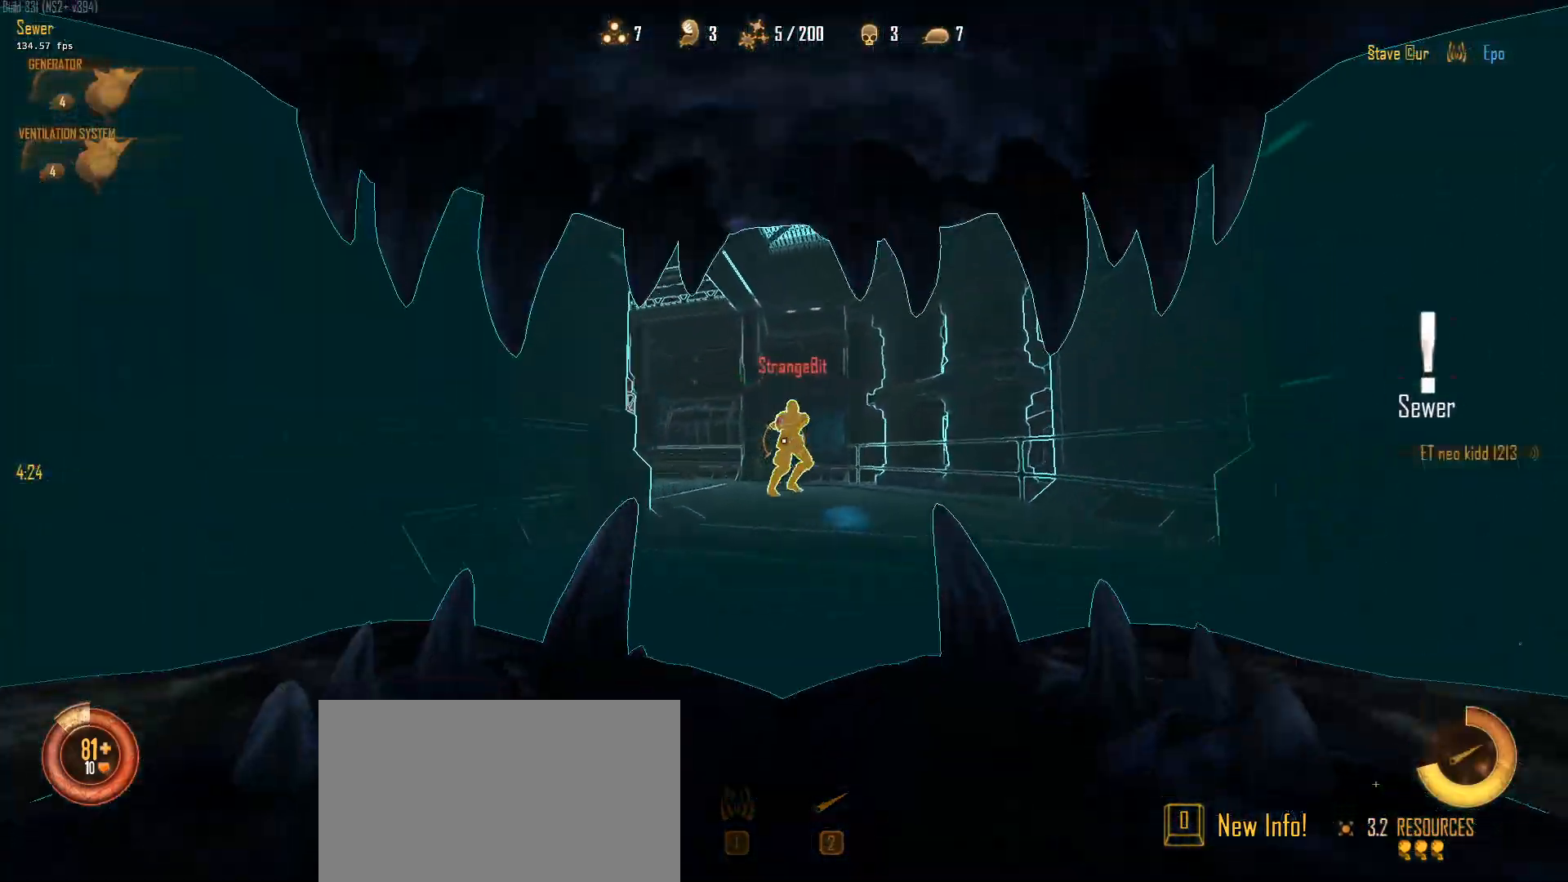
{"keys": ["a", "space"], "mouse": ["left"], "mouse_move": "up-left", "events": [[50, "a", "down"], [50, "mouse_left", "up"], [50, "s", "down"], [83, "mouse_left", "down"], [133, "d", "up"], [183, "mouse_left", "up"], [417, "mouse_left", "down"], [467, "s", "up"], [467, "space", "down"]]}
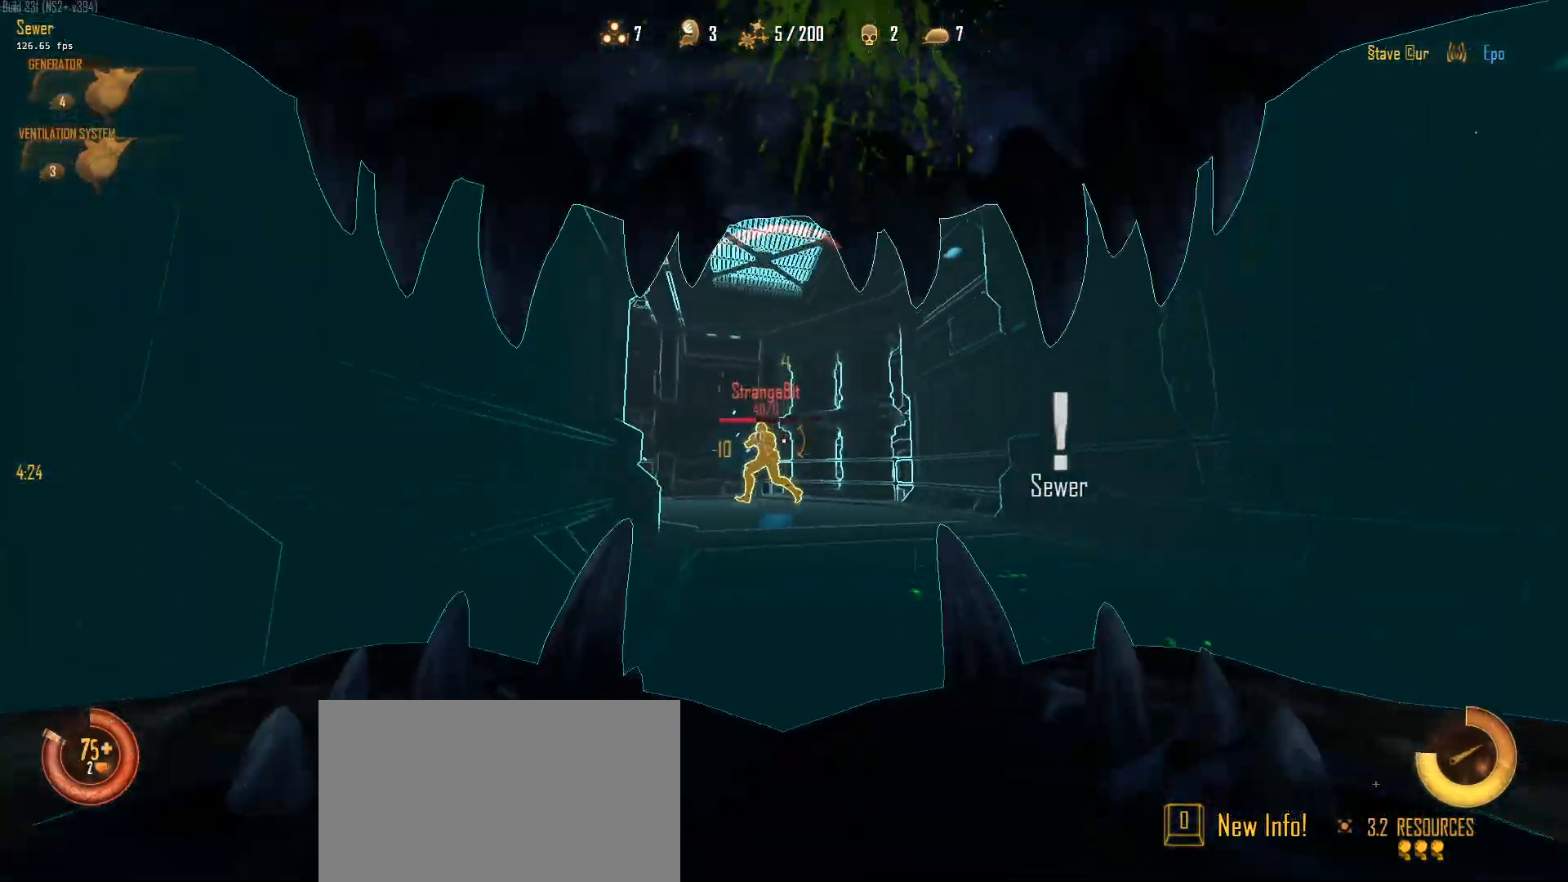
{"keys": ["d", "w"], "mouse": [], "mouse_move": "right", "events": [[67, "mouse_left", "up"], [67, "space", "up"], [150, "w", "down"], [433, "a", "up"], [483, "d", "down"]]}
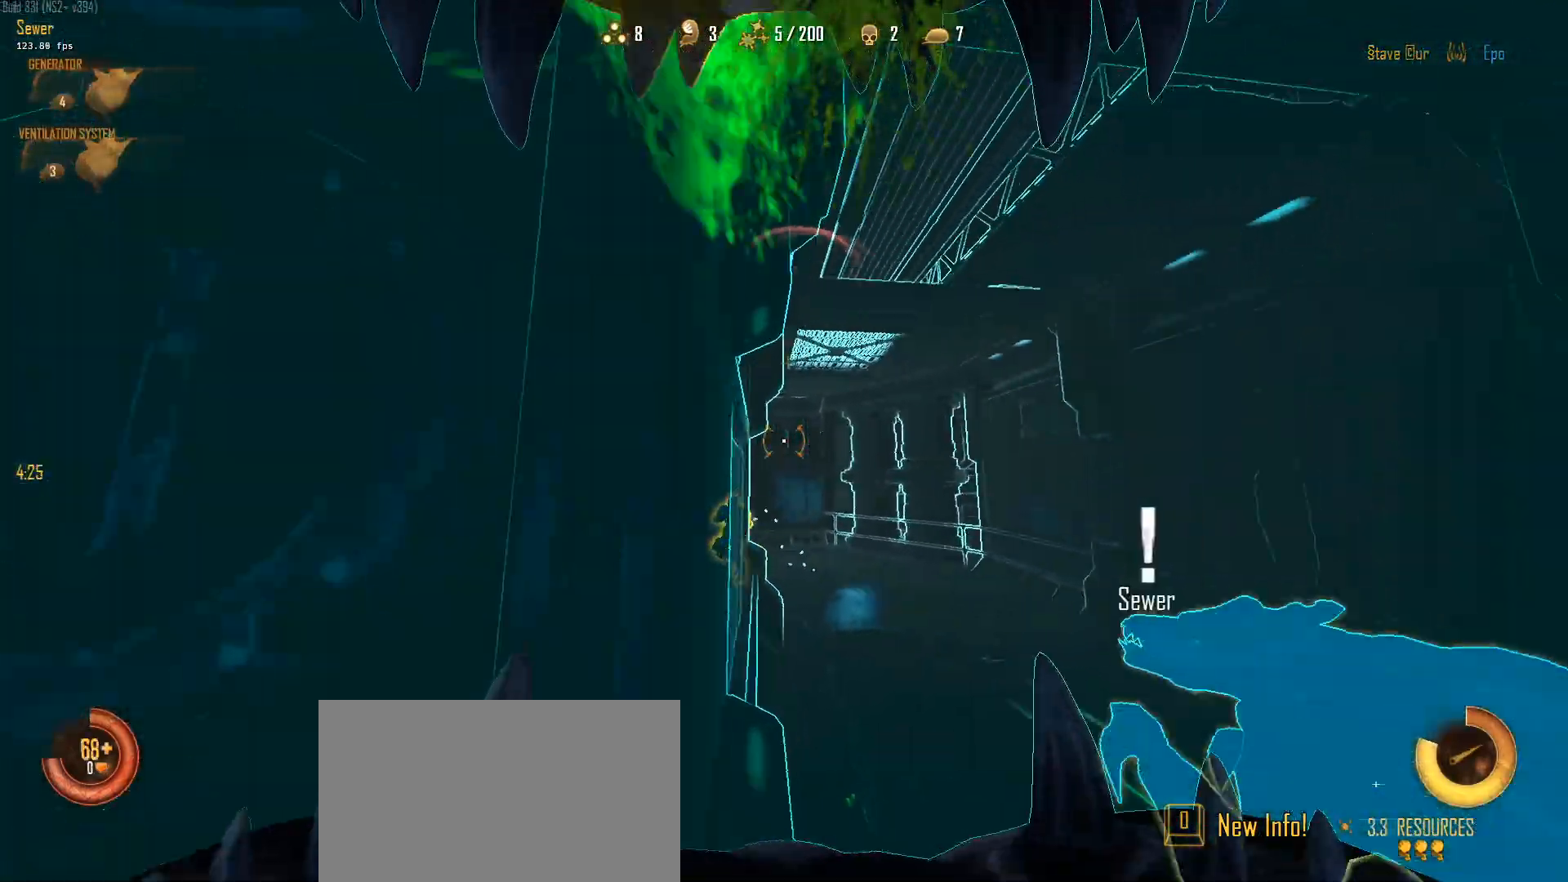
{"keys": ["ctrl", "shift", "w"], "mouse": [], "mouse_move": "right", "events": [[167, "ctrl", "down"], [167, "d", "up"], [167, "space", "down"], [350, "1", "down"], [350, "shift", "down"], [450, "space", "up"], [500, "1", "up"]]}
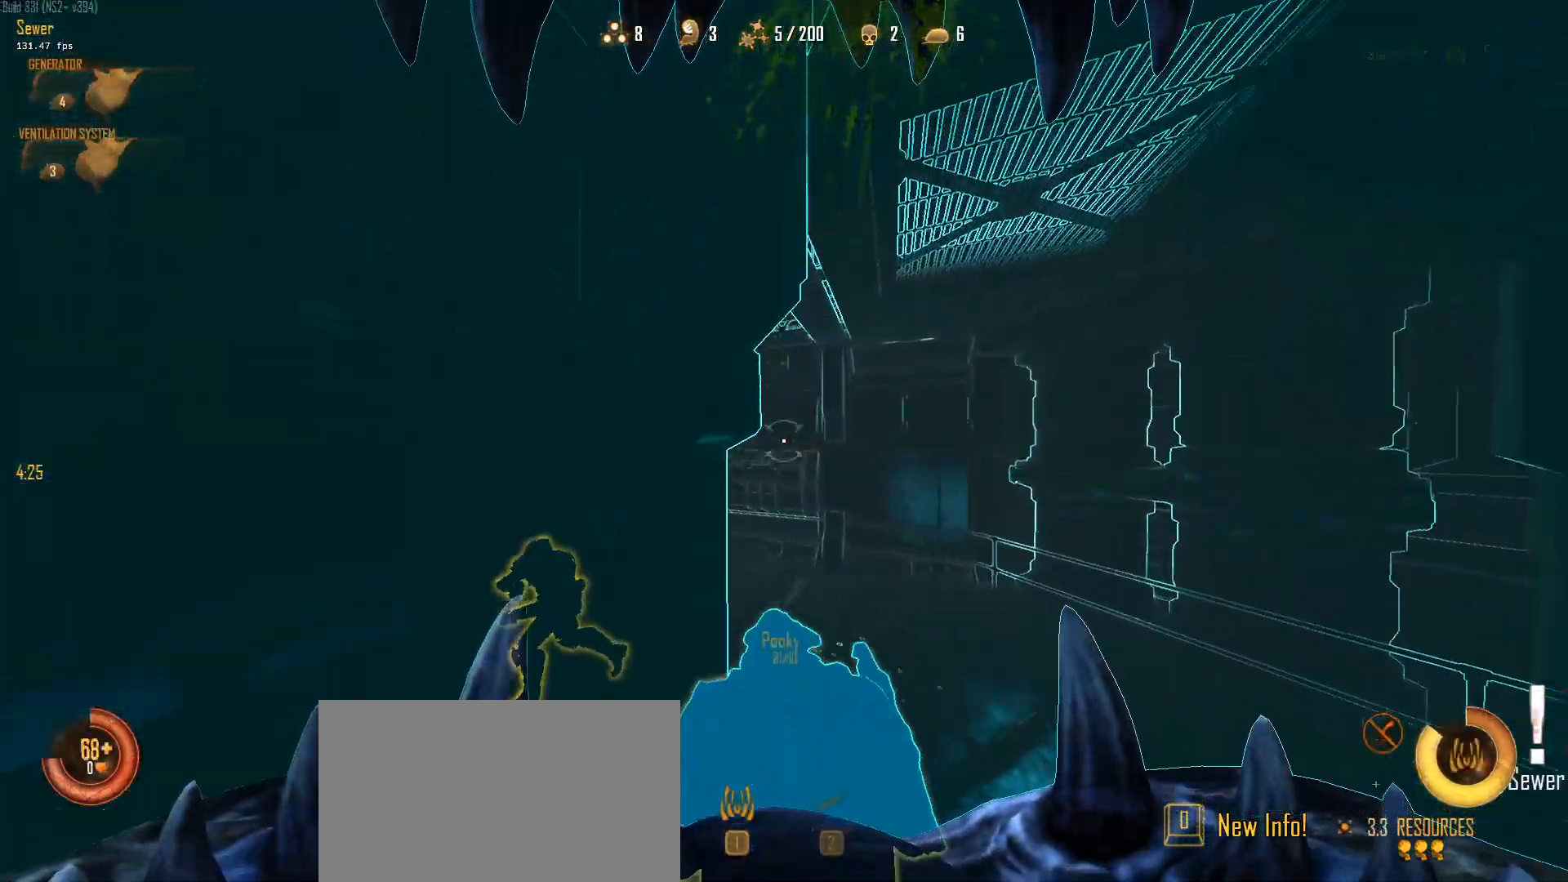
{"keys": ["a", "ctrl", "w"], "mouse": [], "mouse_move": "up-left", "events": [[50, "shift", "up"], [183, "space", "down"], [283, "a", "down"], [417, "space", "up"]]}
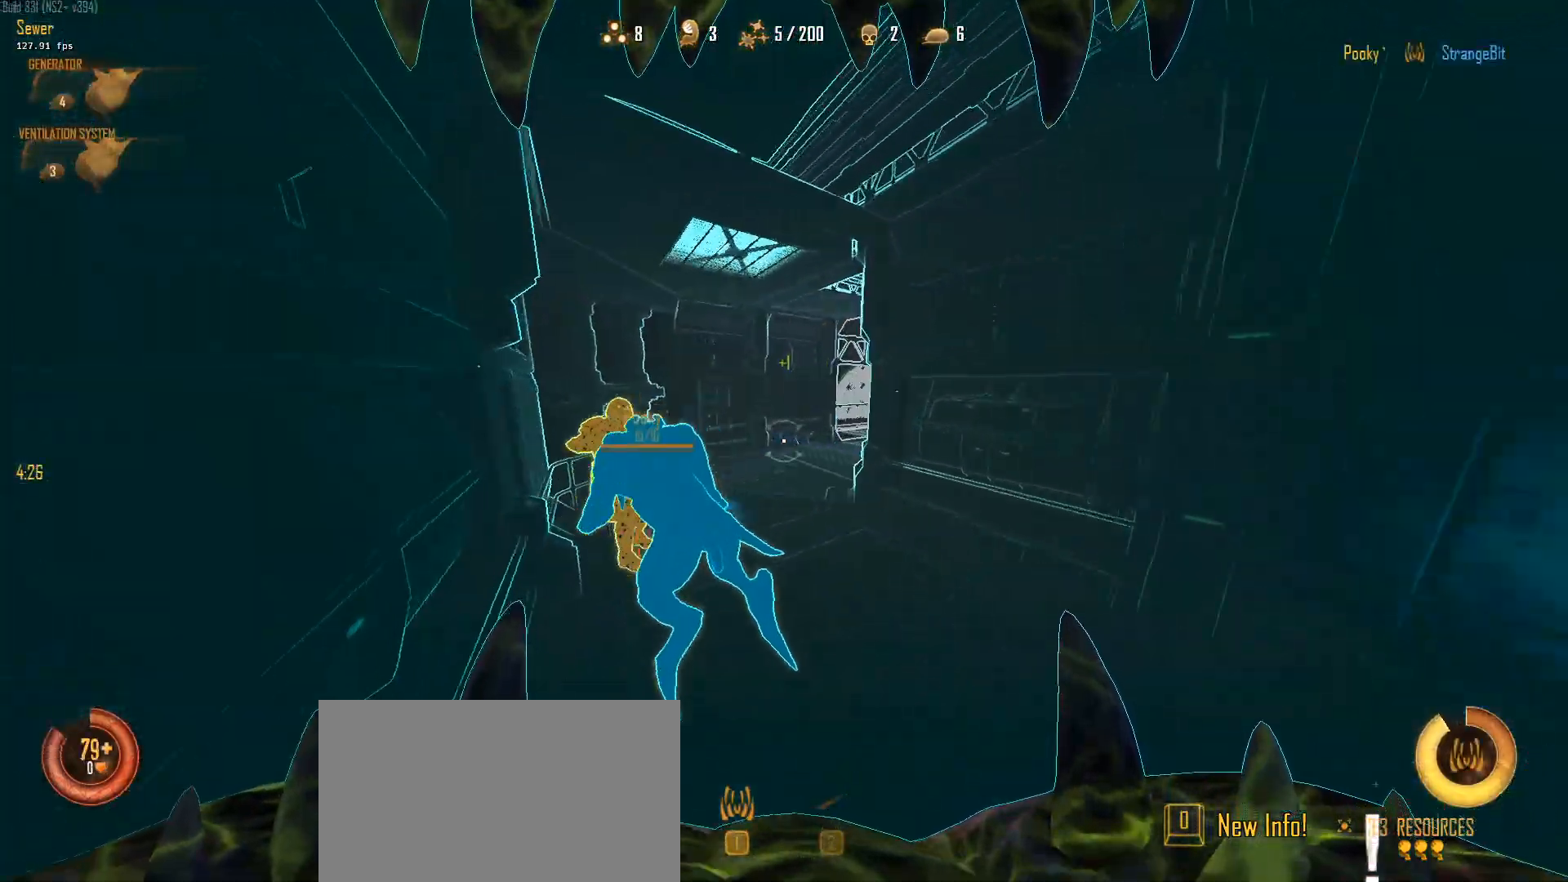
{"keys": ["w"], "mouse": [], "mouse_move": "up-right", "events": [[17, "space", "down"], [333, "space", "up"], [383, "ctrl", "up"], [433, "a", "up"]]}
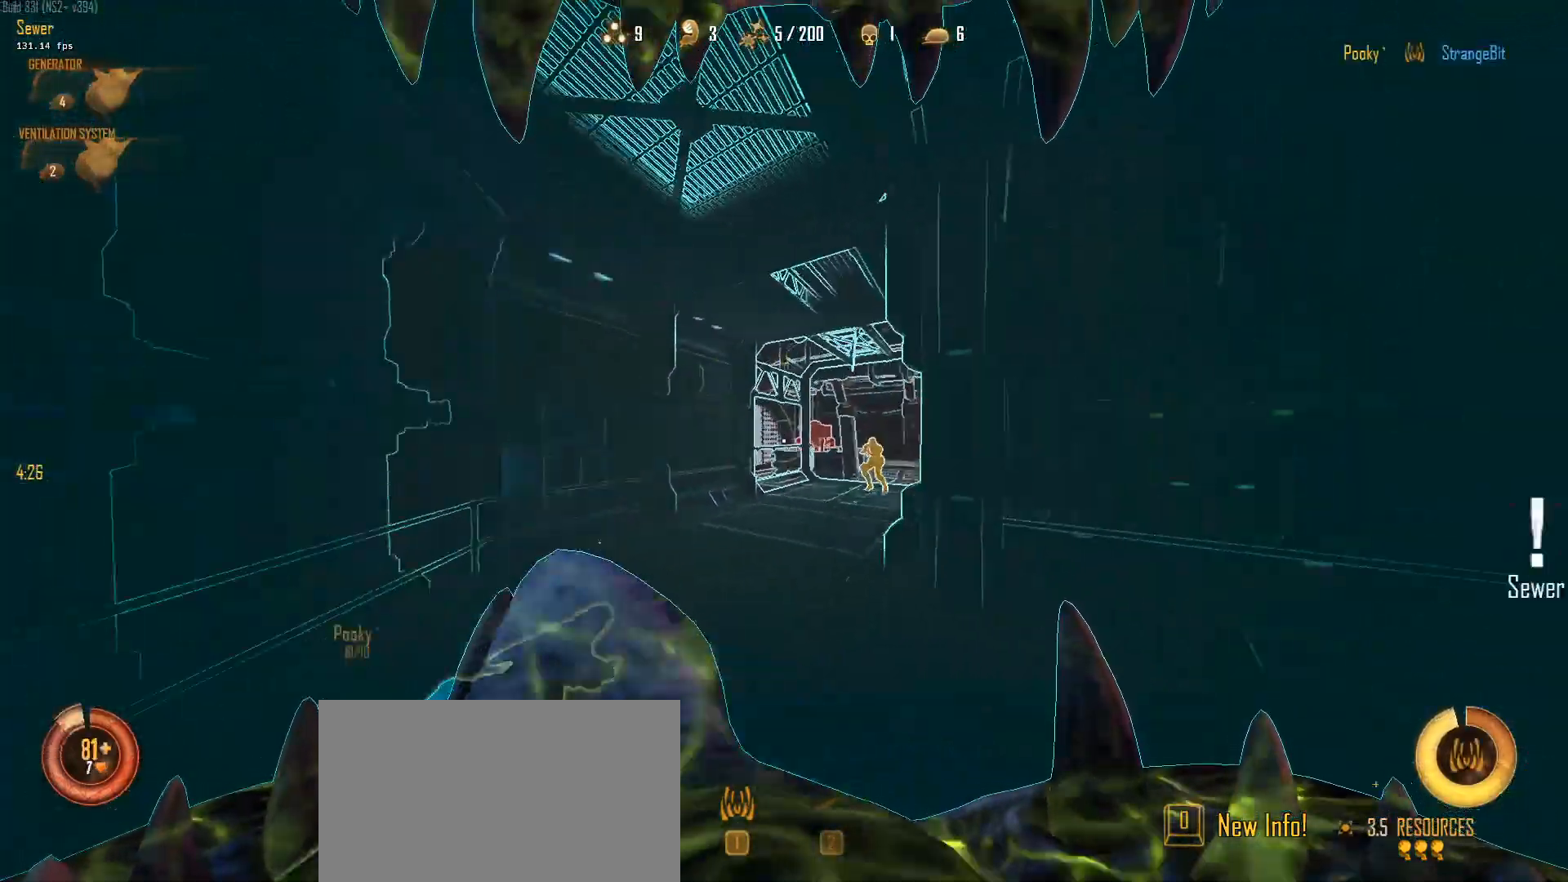
{"keys": ["ctrl", "d", "space", "w"], "mouse": [], "mouse_move": "left", "events": [[33, "d", "down"], [450, "space", "down"], [500, "ctrl", "down"]]}